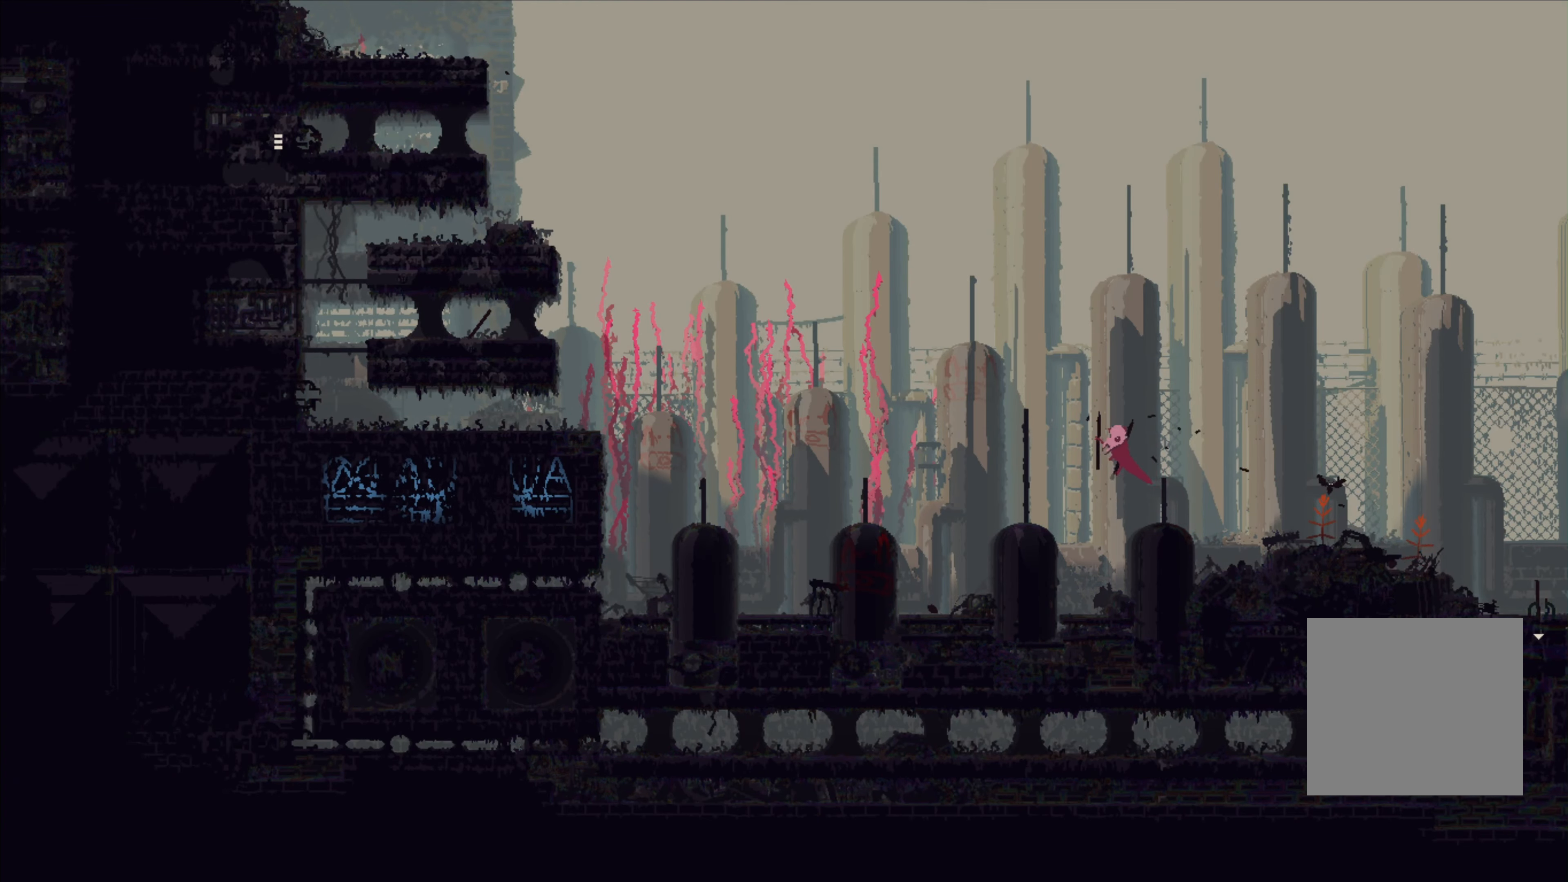
Gameplay with a controller (Xbox layout); each line is a JSON object with the inputs held at the frame after it. "events" lists button and stick changes between this image and that frame as [ms after this image, input, new state], when the widget could be followed in between. Not read: R3.
{"buttons": ["A"], "left_stick": "left", "right_stick": "center", "events": [[350, "A", "down"]]}
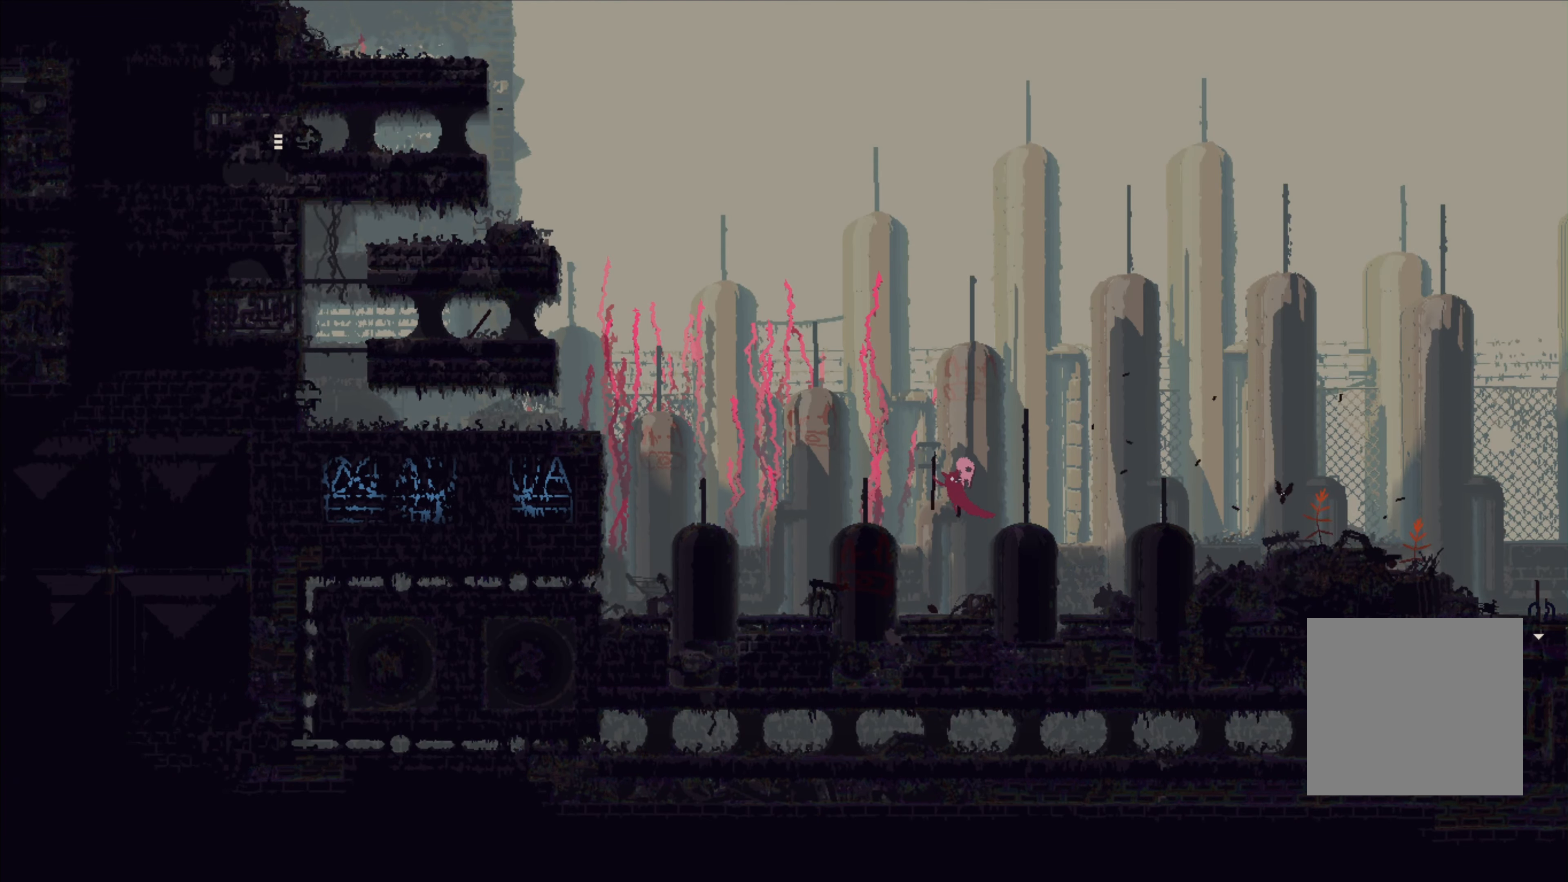
{"buttons": ["A", "X"], "left_stick": "up-left", "right_stick": "center", "events": [[166, "A", "up"], [233, "left_stick", "up-left"], [283, "A", "down"], [300, "X", "down"]]}
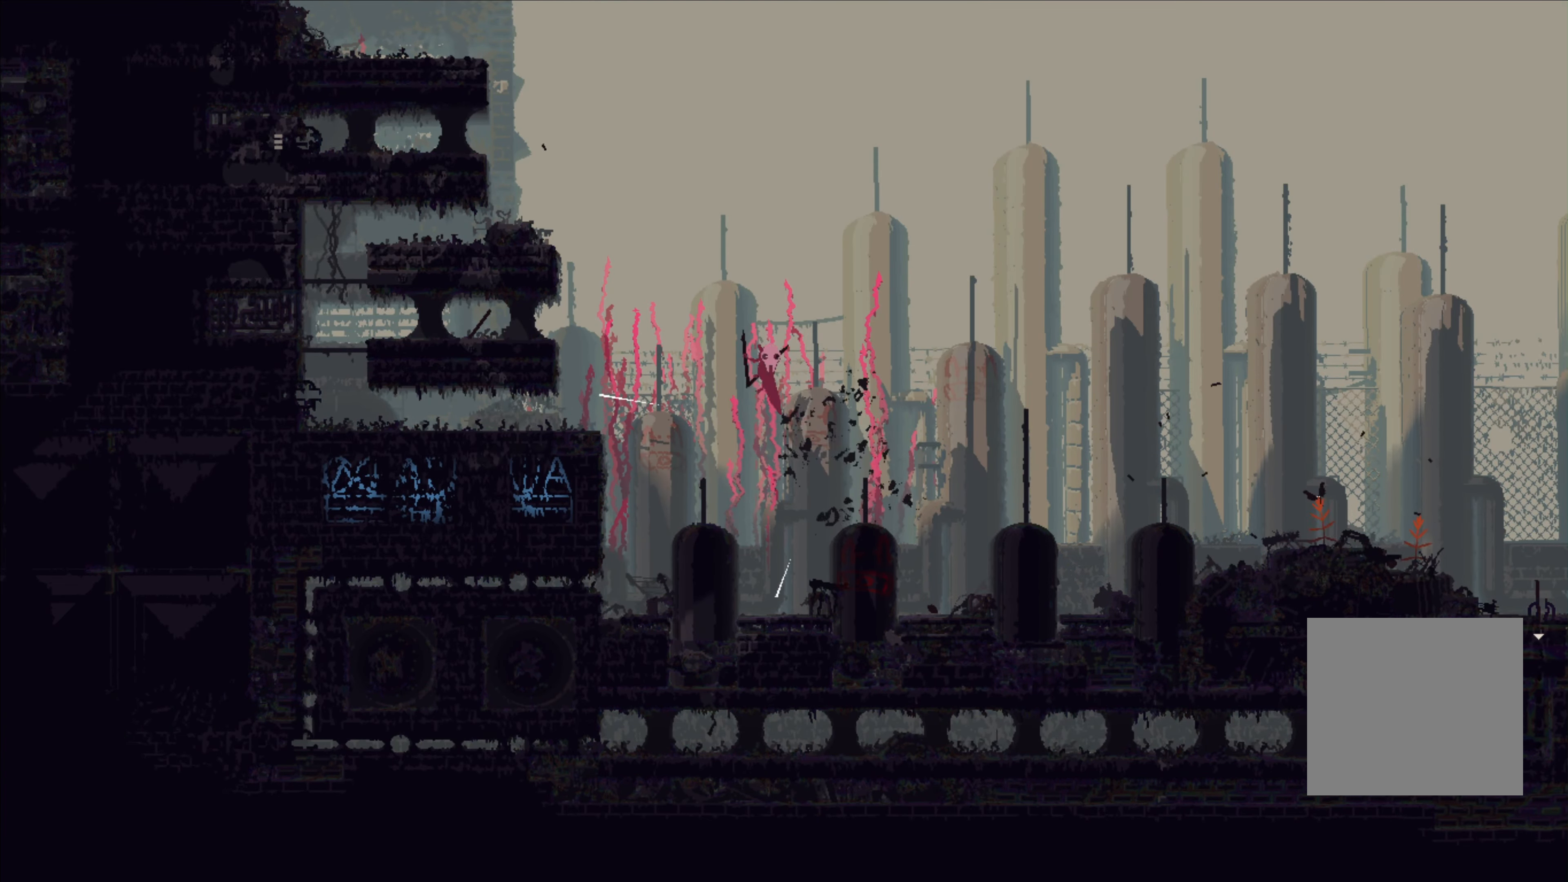
{"buttons": [], "left_stick": "up-left", "right_stick": "center", "events": [[283, "A", "up"], [283, "X", "up"]]}
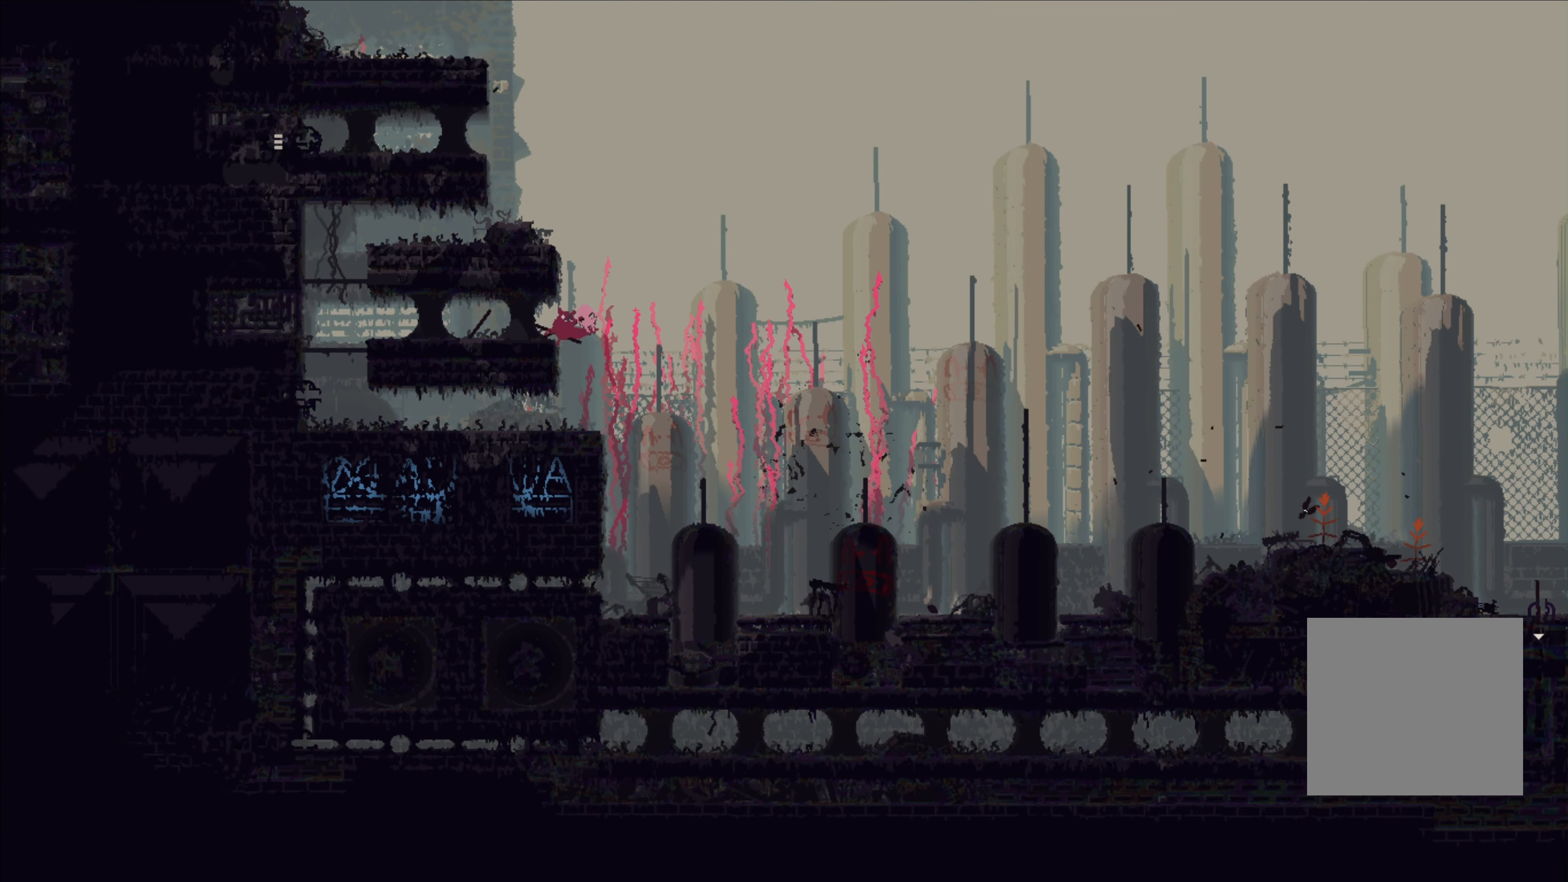
{"buttons": [], "left_stick": "up-left", "right_stick": "center", "events": []}
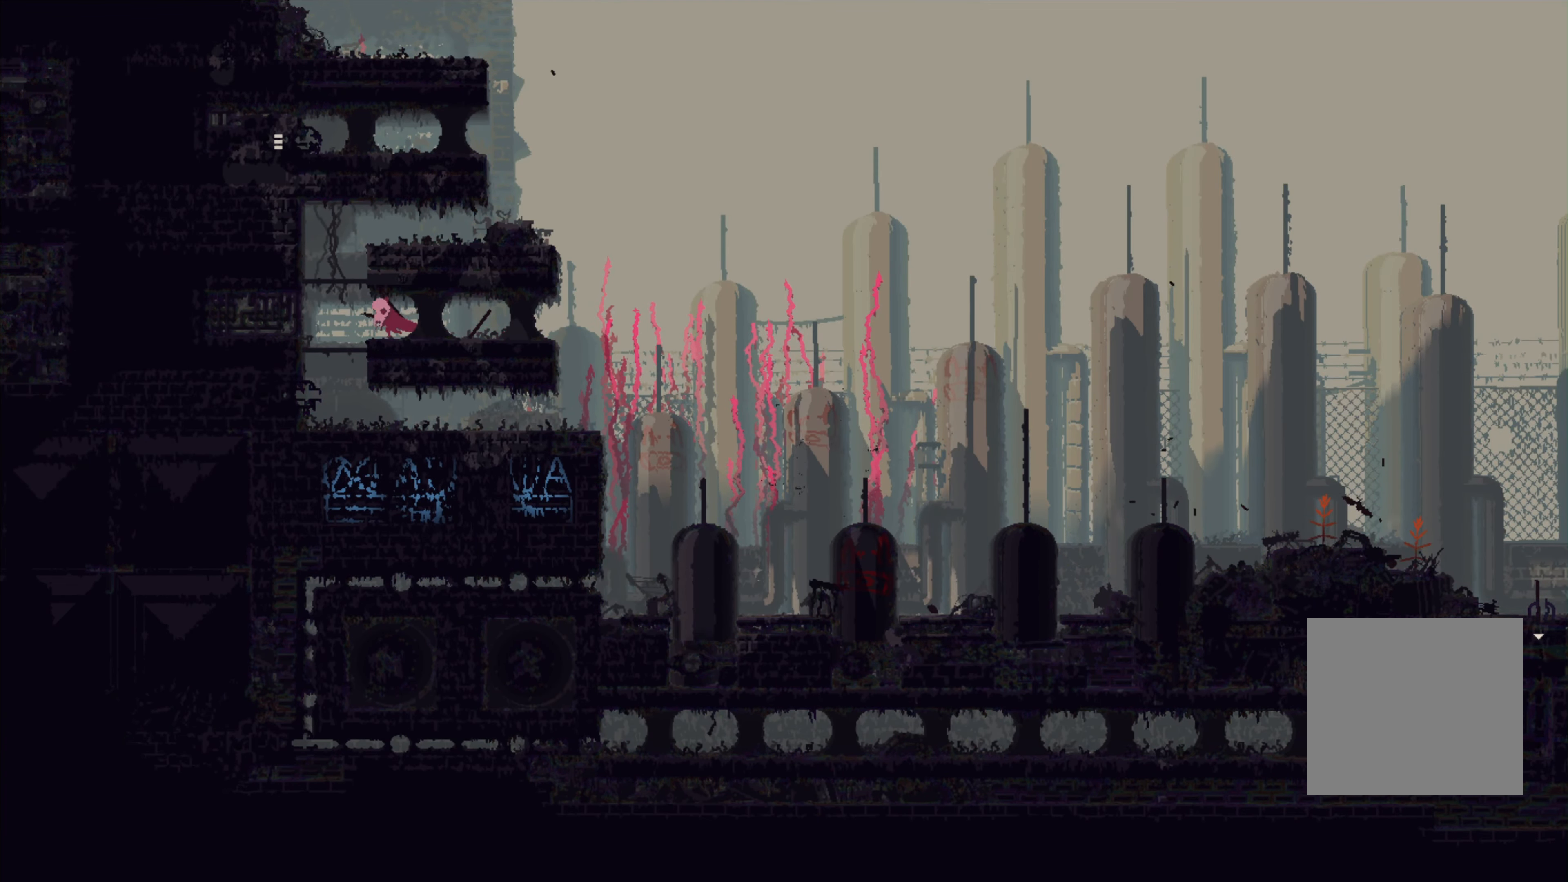
{"buttons": [], "left_stick": "up-right", "right_stick": "center", "events": [[50, "A", "down"], [133, "left_stick", "up"], [233, "left_stick", "up-right"], [316, "A", "up"]]}
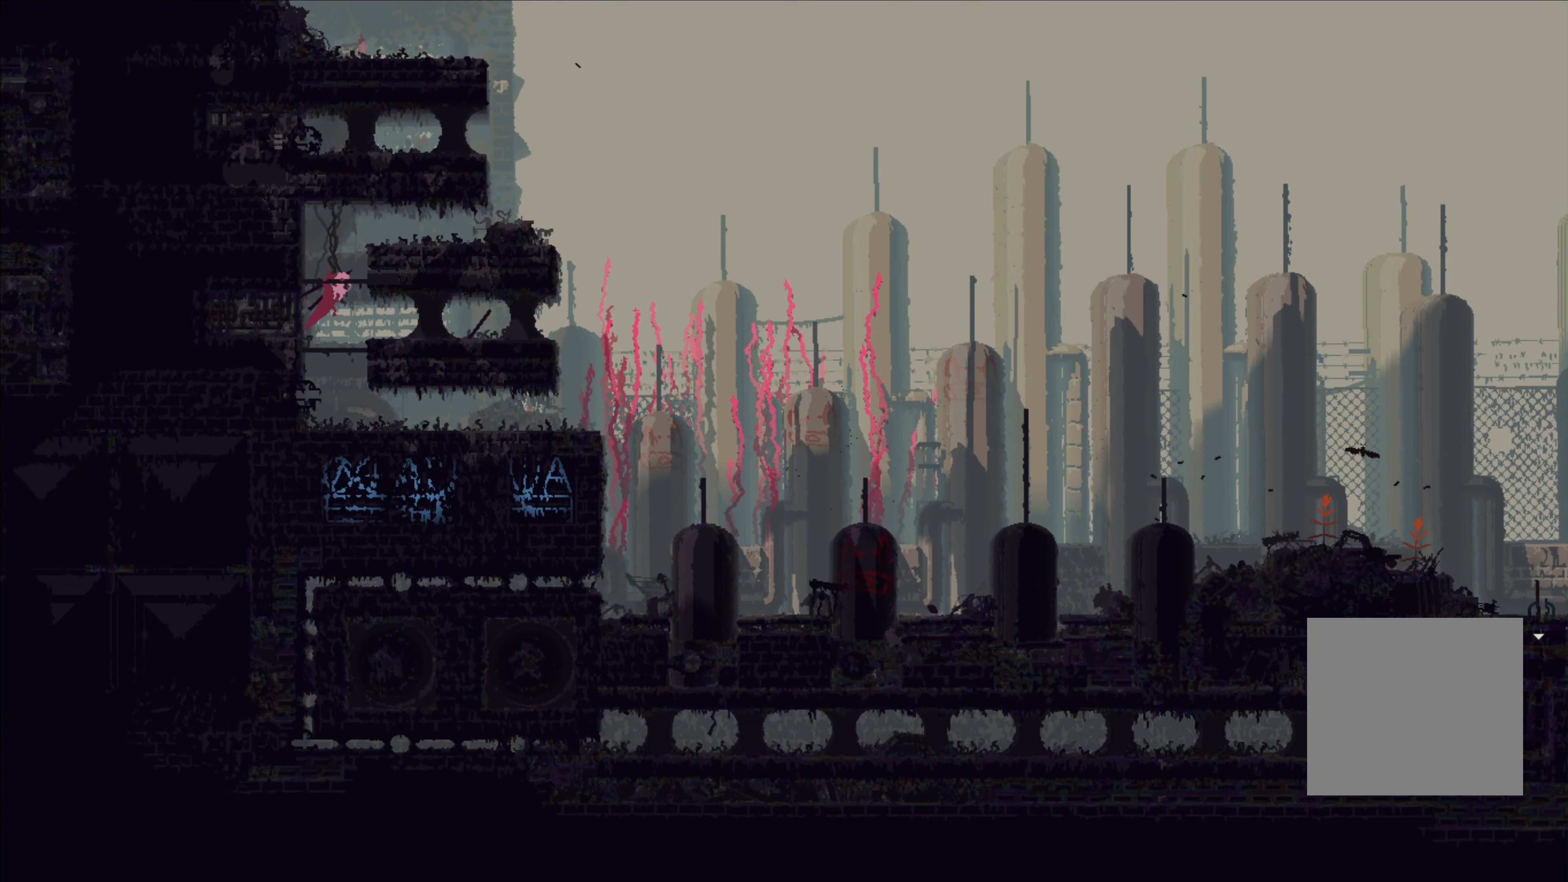
{"buttons": [], "left_stick": "center", "right_stick": "center", "events": [[150, "left_stick", "center"], [266, "left_stick", "up"], [416, "left_stick", "center"]]}
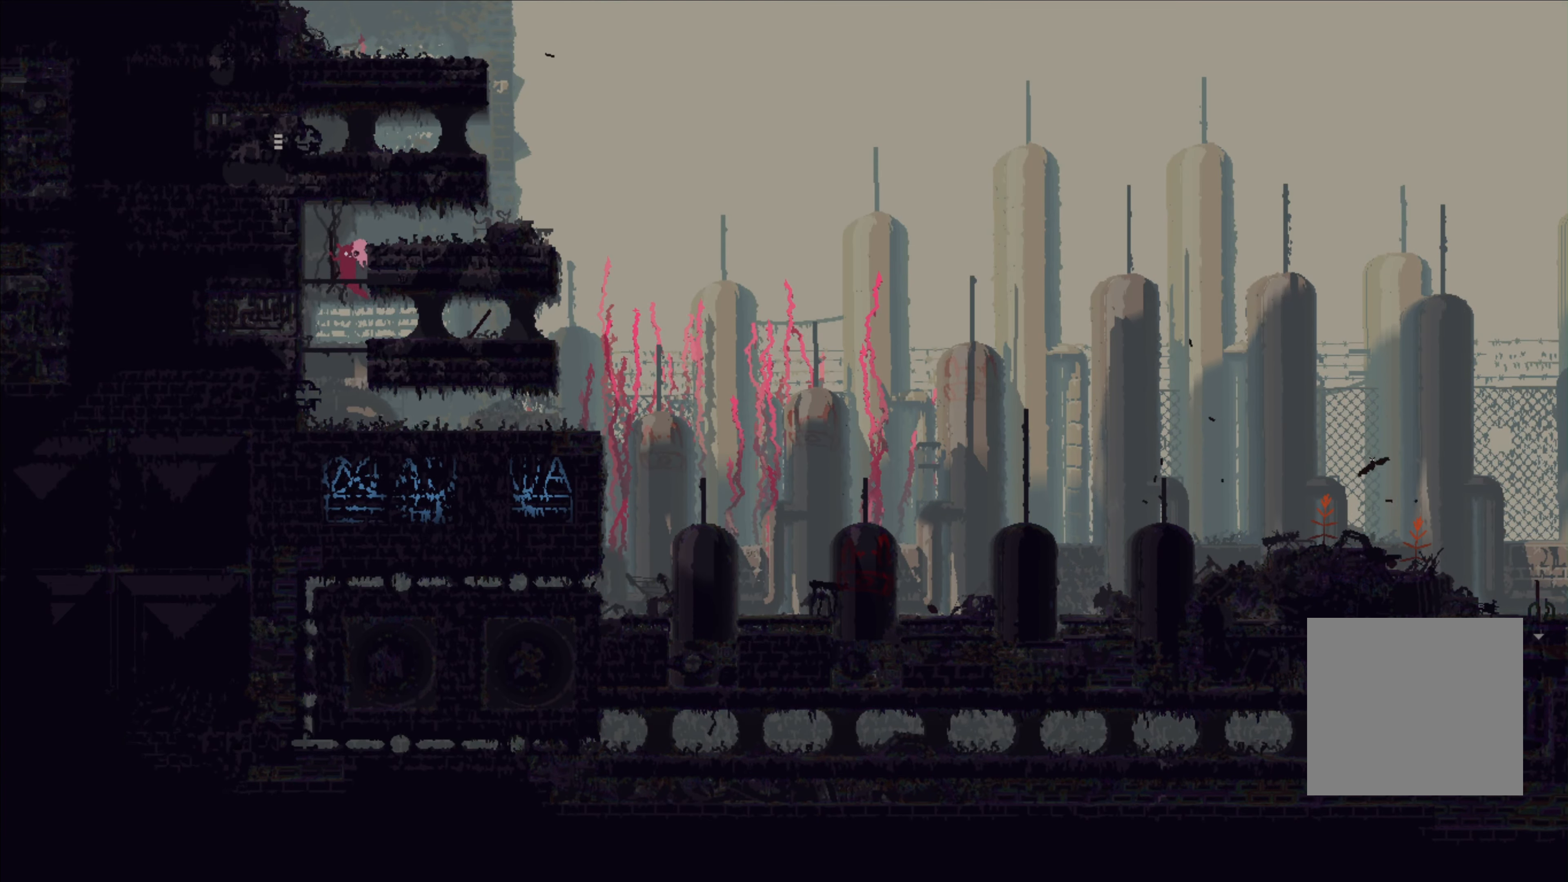
{"buttons": [], "left_stick": "right", "right_stick": "center", "events": [[50, "left_stick", "right"], [66, "A", "down"], [233, "A", "up"]]}
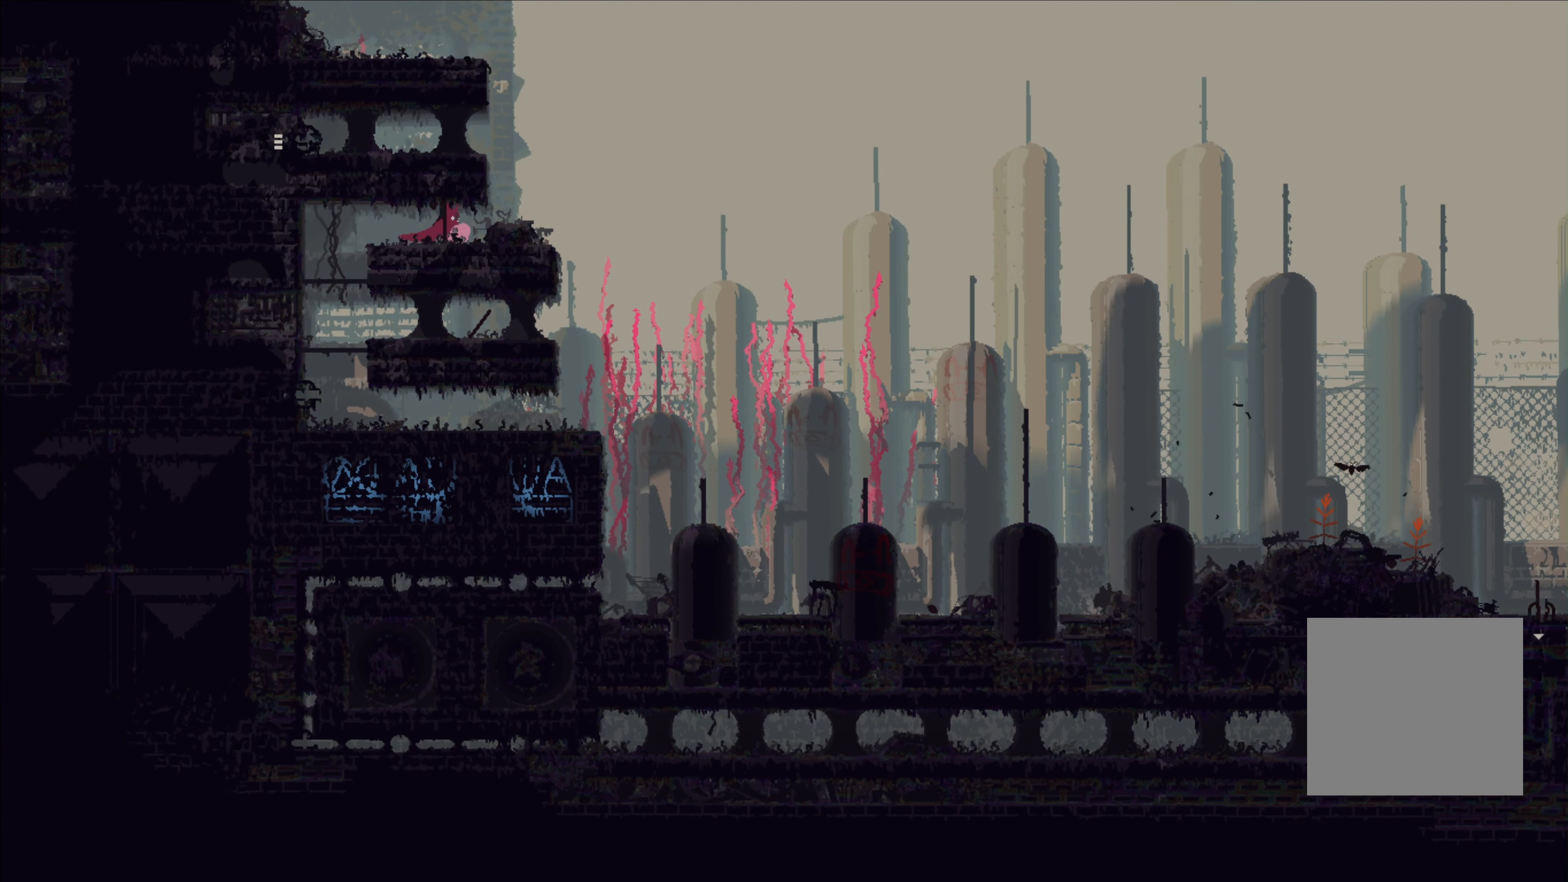
{"buttons": [], "left_stick": "up-left", "right_stick": "center", "events": [[133, "A", "down"], [283, "left_stick", "up"], [416, "A", "up"], [416, "left_stick", "up-left"]]}
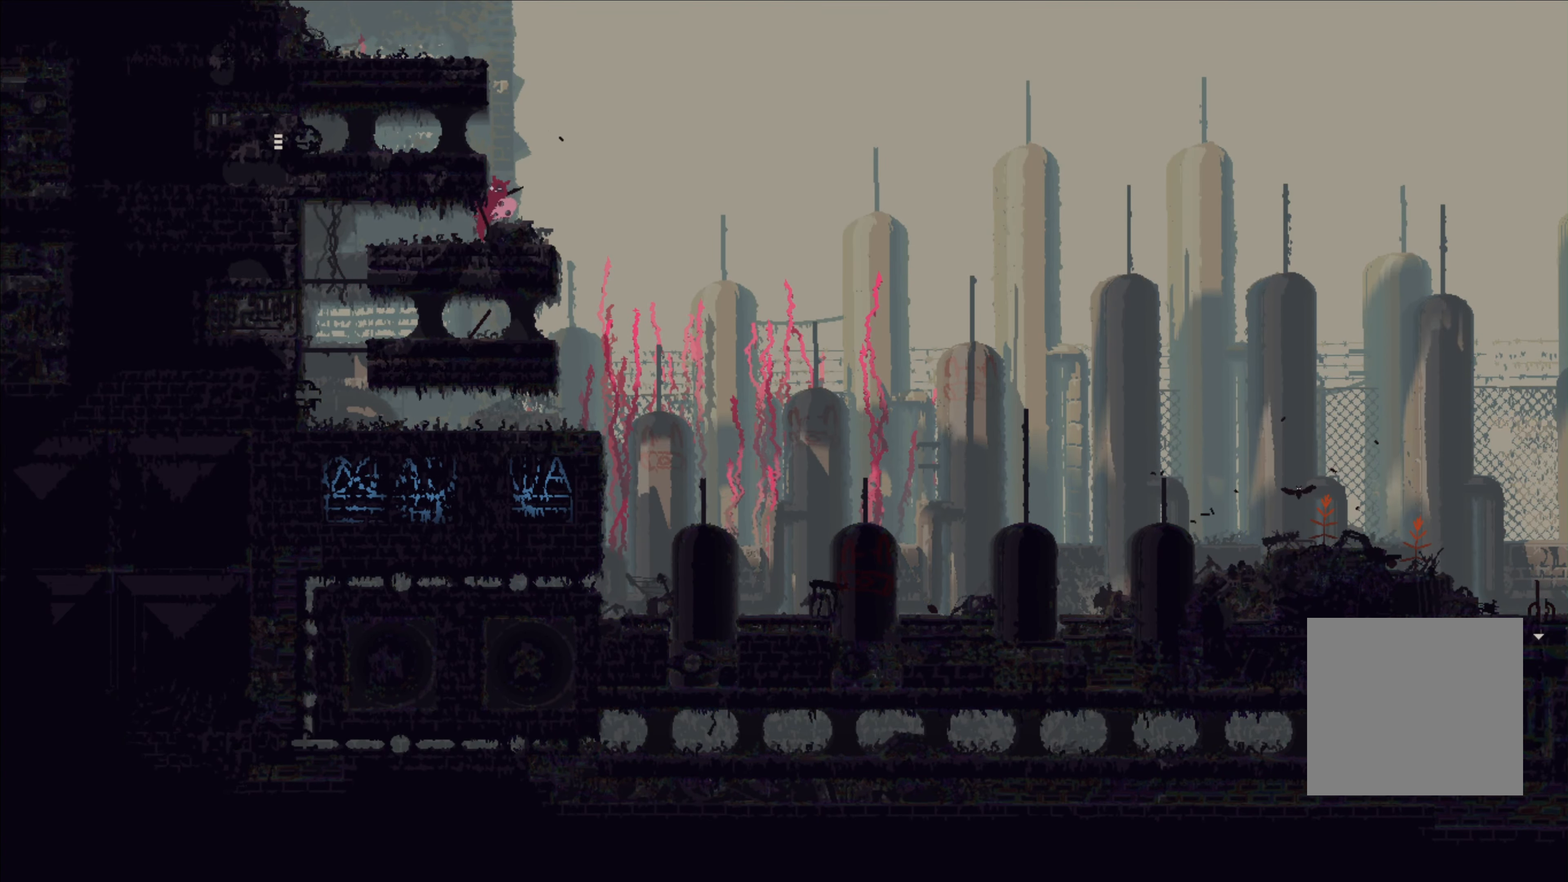
{"buttons": [], "left_stick": "right", "right_stick": "center", "events": [[66, "left_stick", "center"], [400, "left_stick", "right"]]}
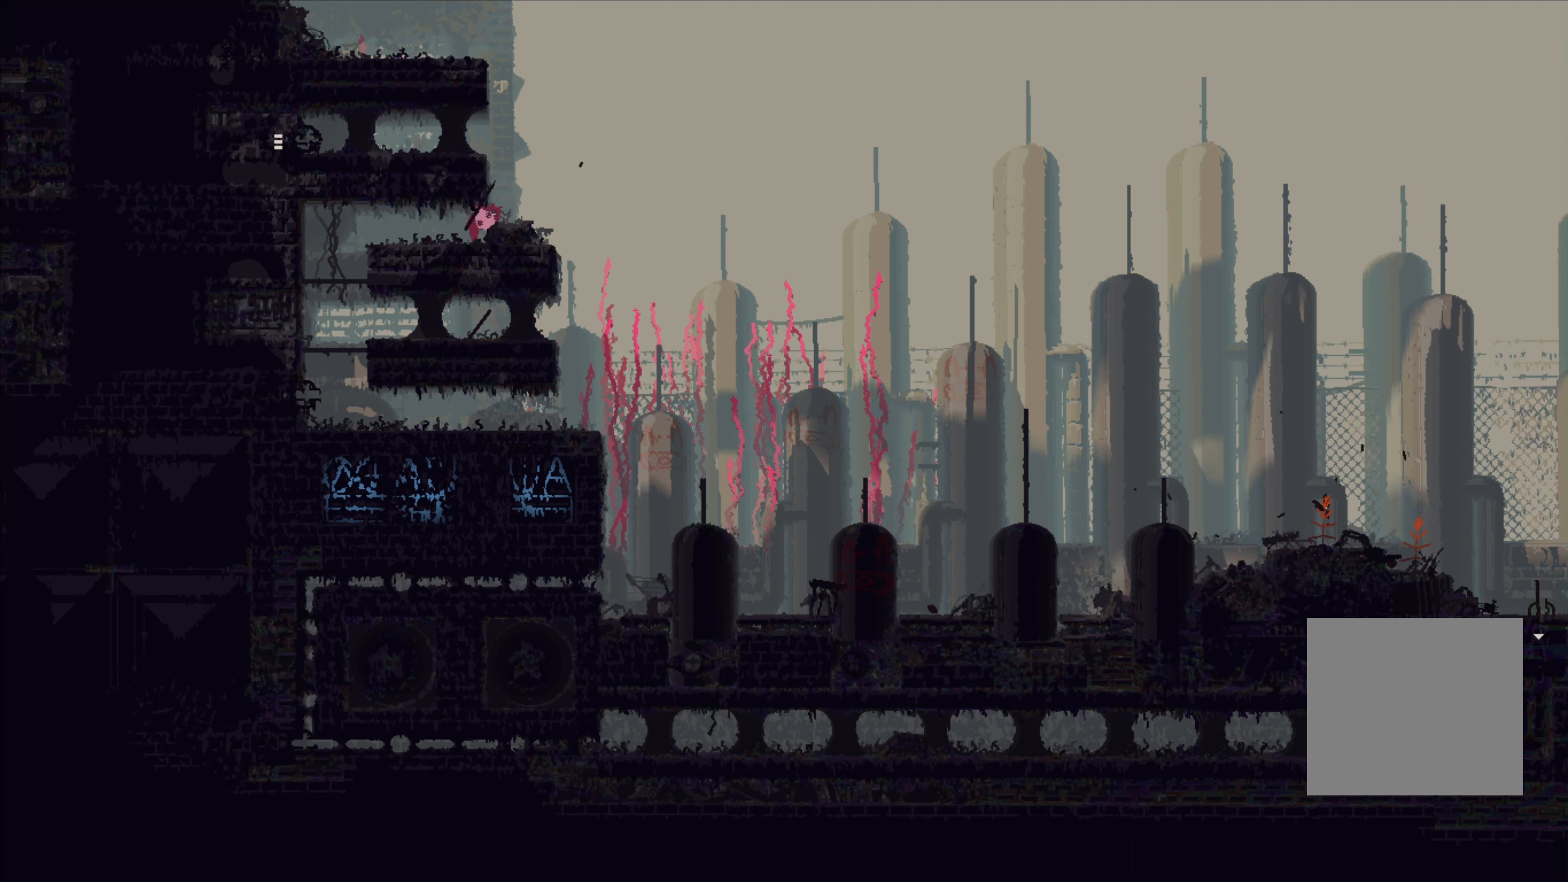
{"buttons": [], "left_stick": "center", "right_stick": "center", "events": [[150, "left_stick", "up-right"], [300, "left_stick", "center"], [350, "left_stick", "up-left"], [500, "left_stick", "center"]]}
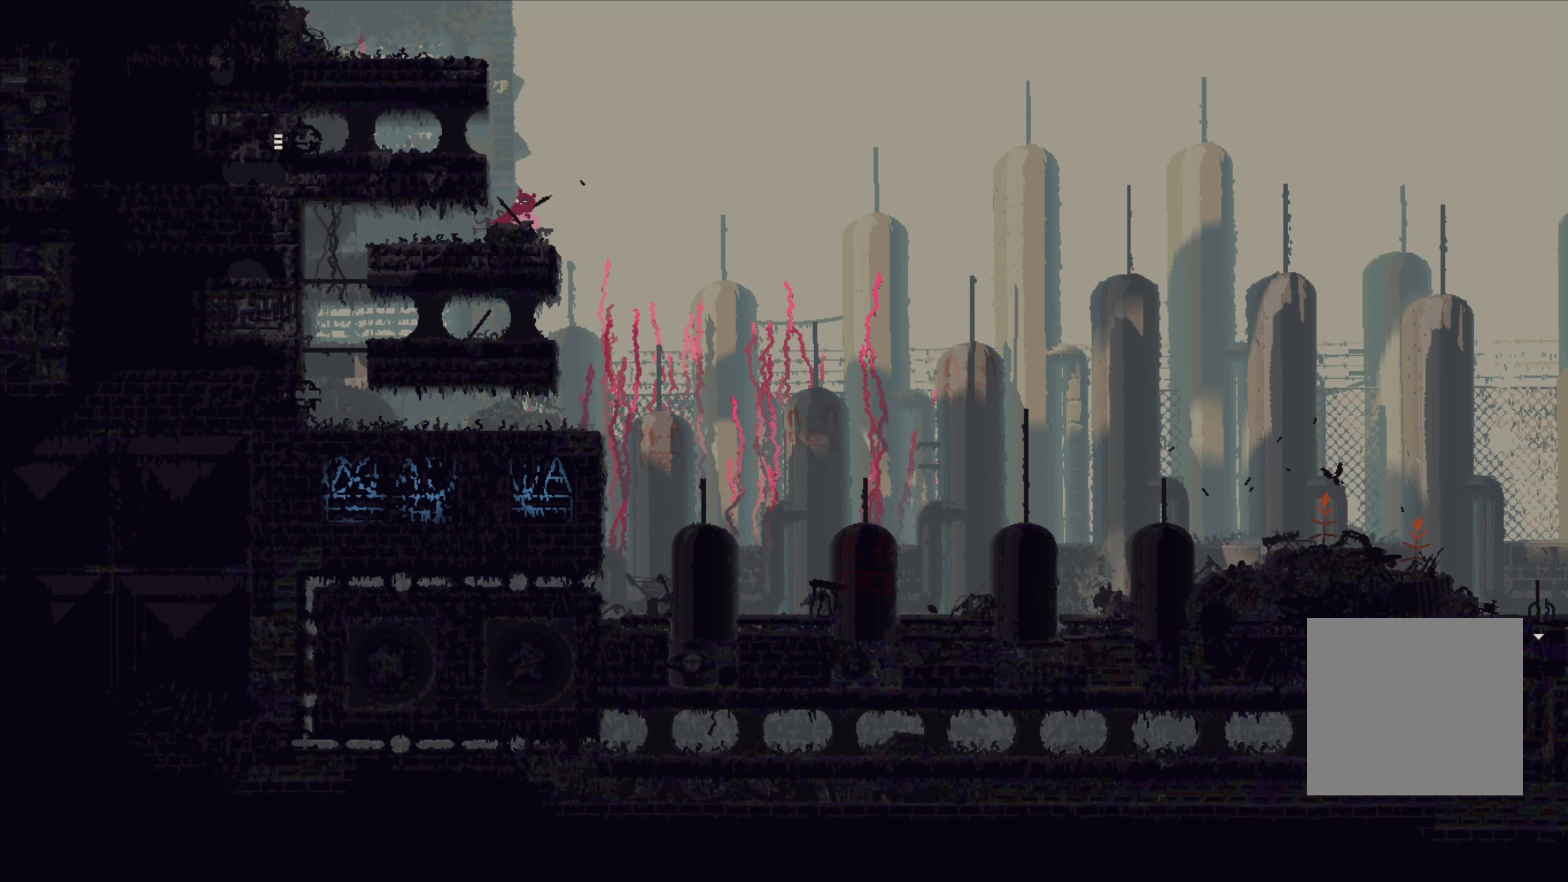
{"buttons": ["A"], "left_stick": "left", "right_stick": "center", "events": [[317, "A", "down"], [400, "left_stick", "left"]]}
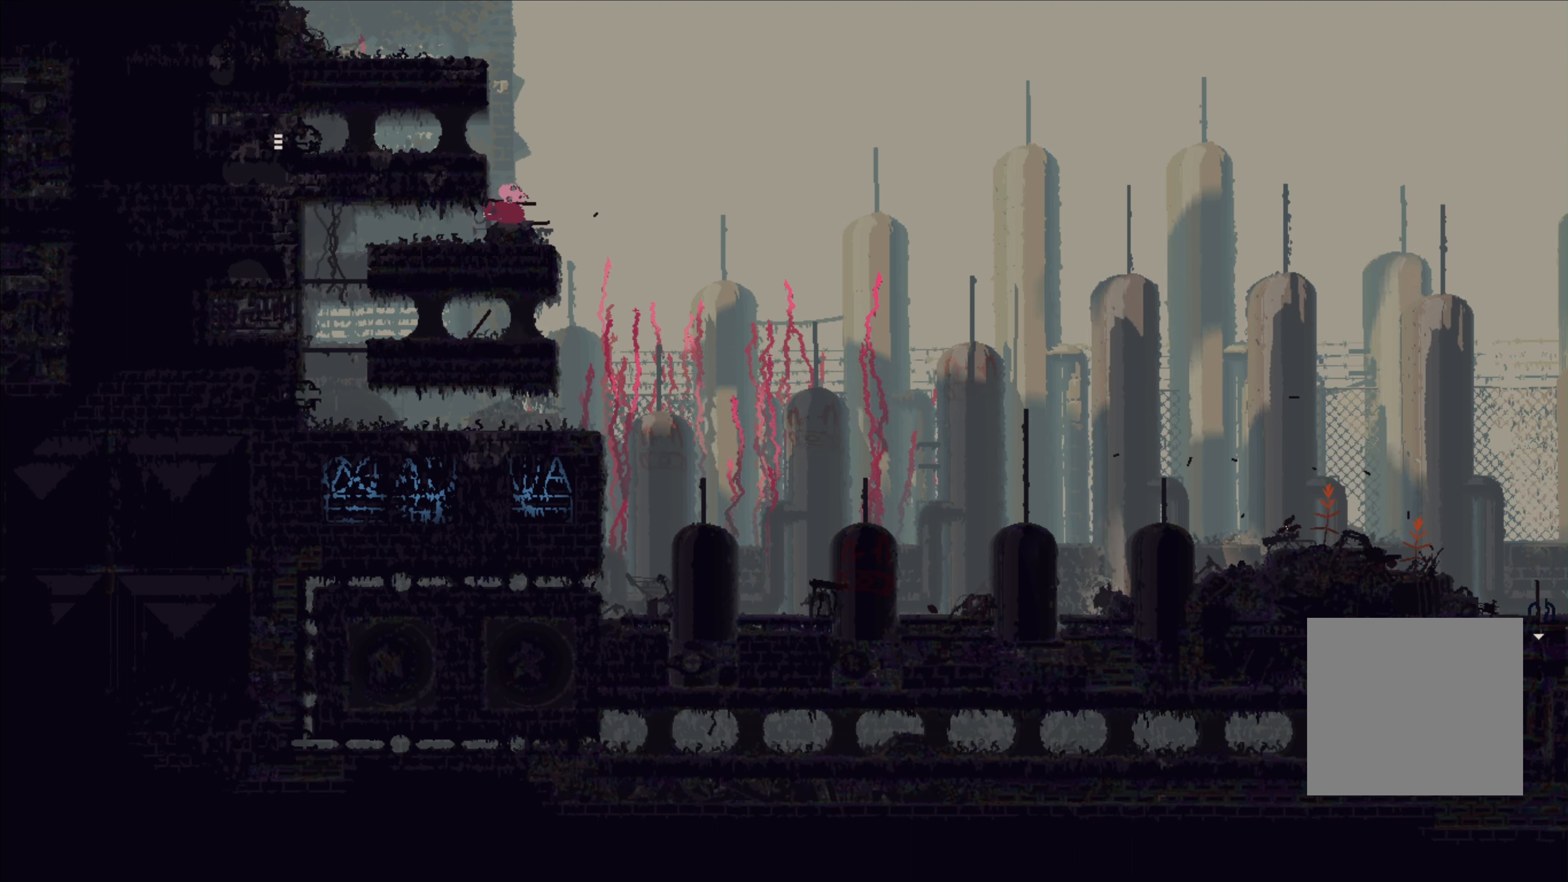
{"buttons": [], "left_stick": "center", "right_stick": "center", "events": [[117, "A", "up"], [183, "left_stick", "center"], [233, "left_stick", "right"], [383, "left_stick", "up-right"], [483, "left_stick", "center"]]}
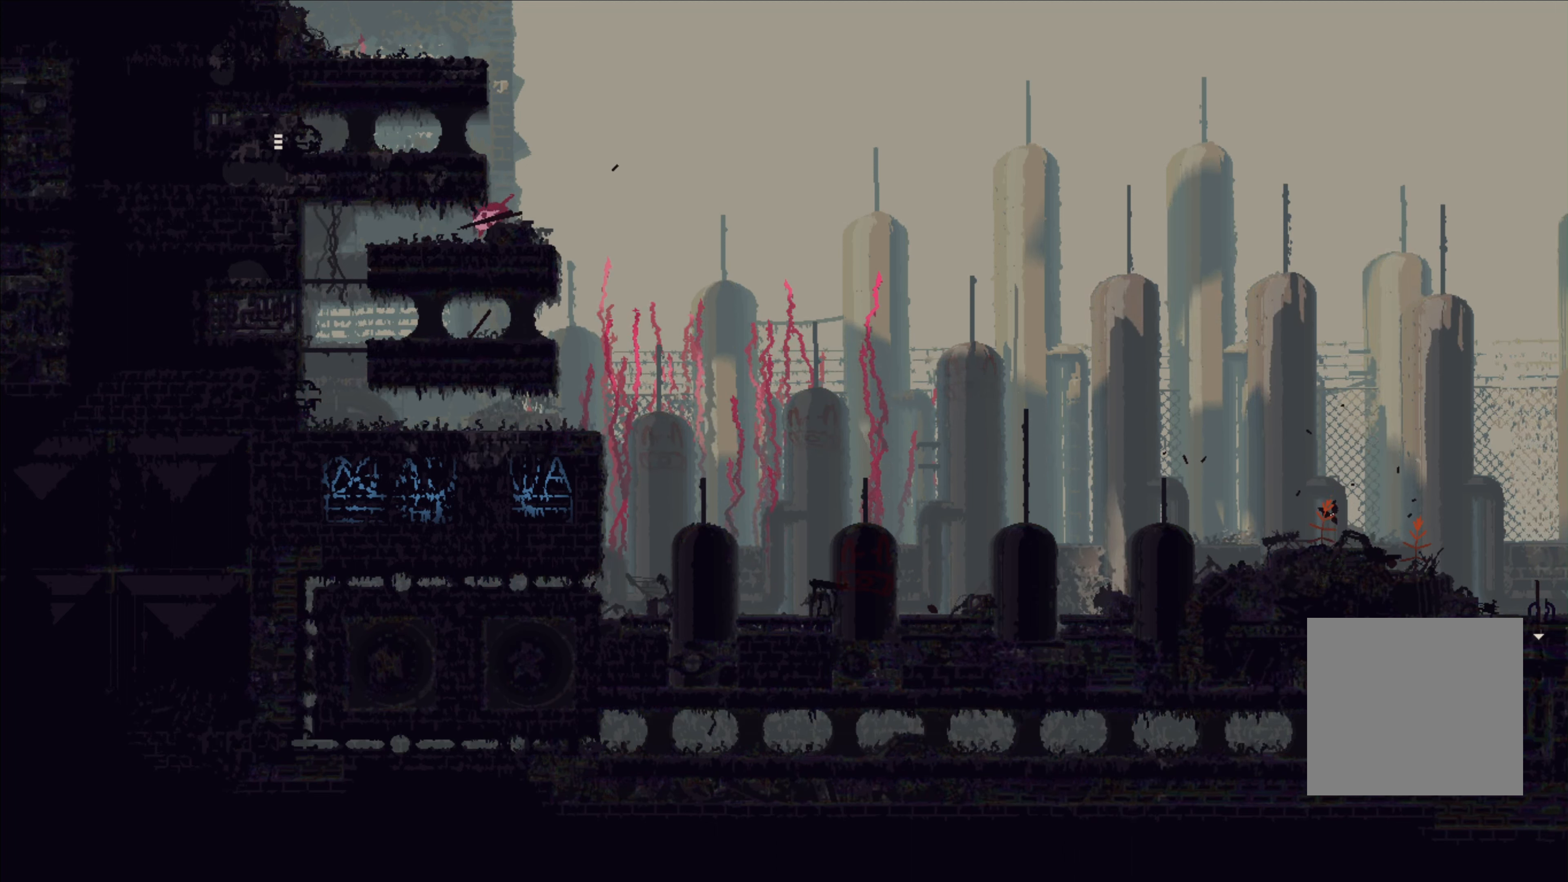
{"buttons": [], "left_stick": "center", "right_stick": "center", "events": [[17, "left_stick", "right"], [217, "left_stick", "up"], [433, "left_stick", "center"]]}
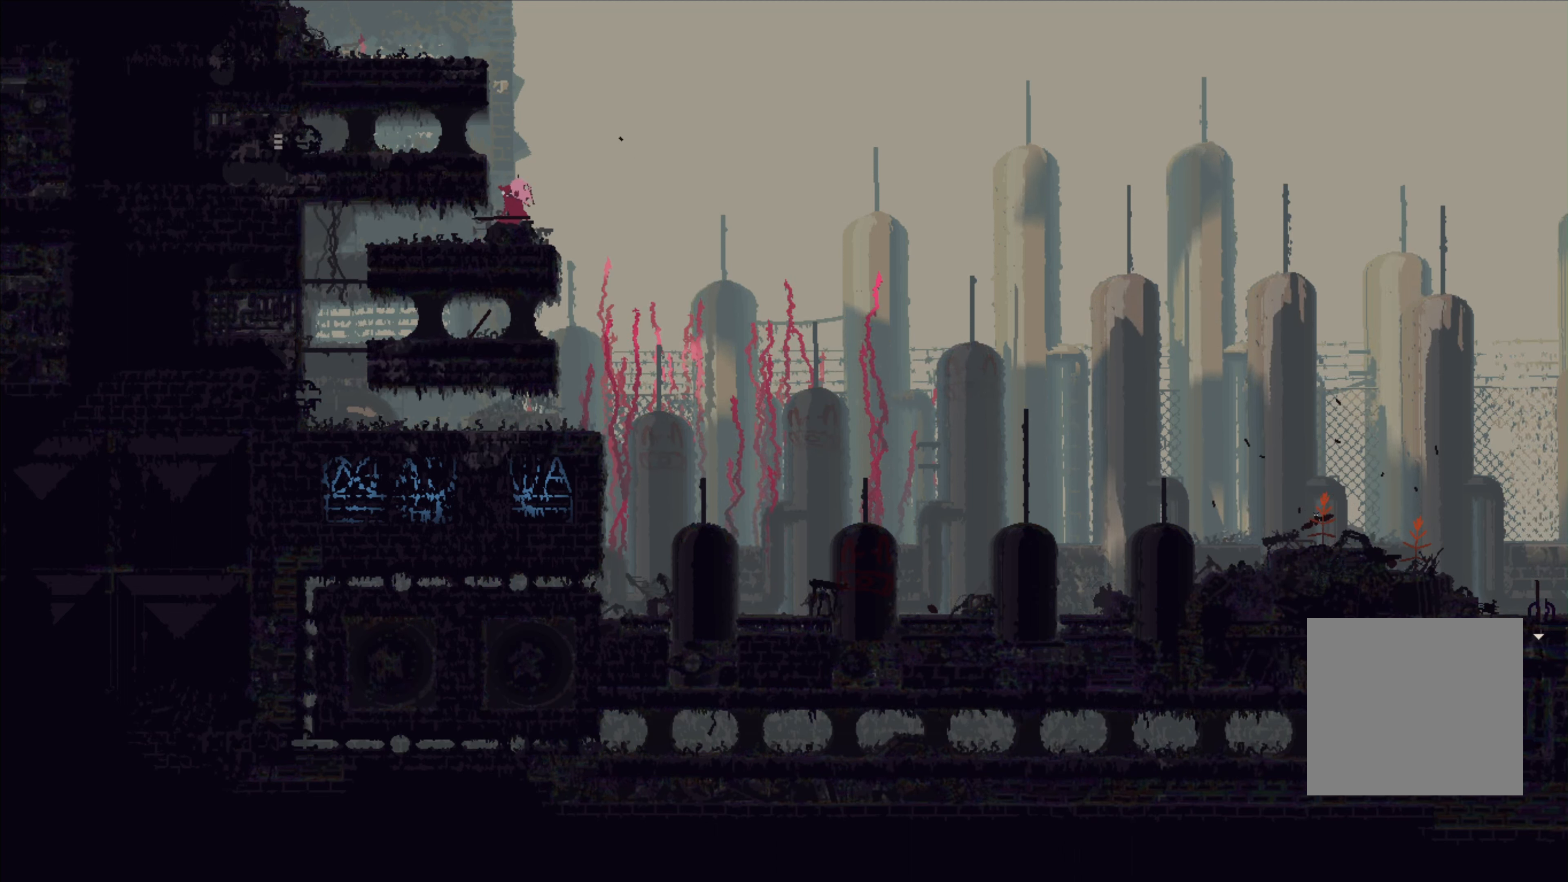
{"buttons": [], "left_stick": "left", "right_stick": "center", "events": [[233, "A", "down"], [317, "left_stick", "left"], [500, "A", "up"]]}
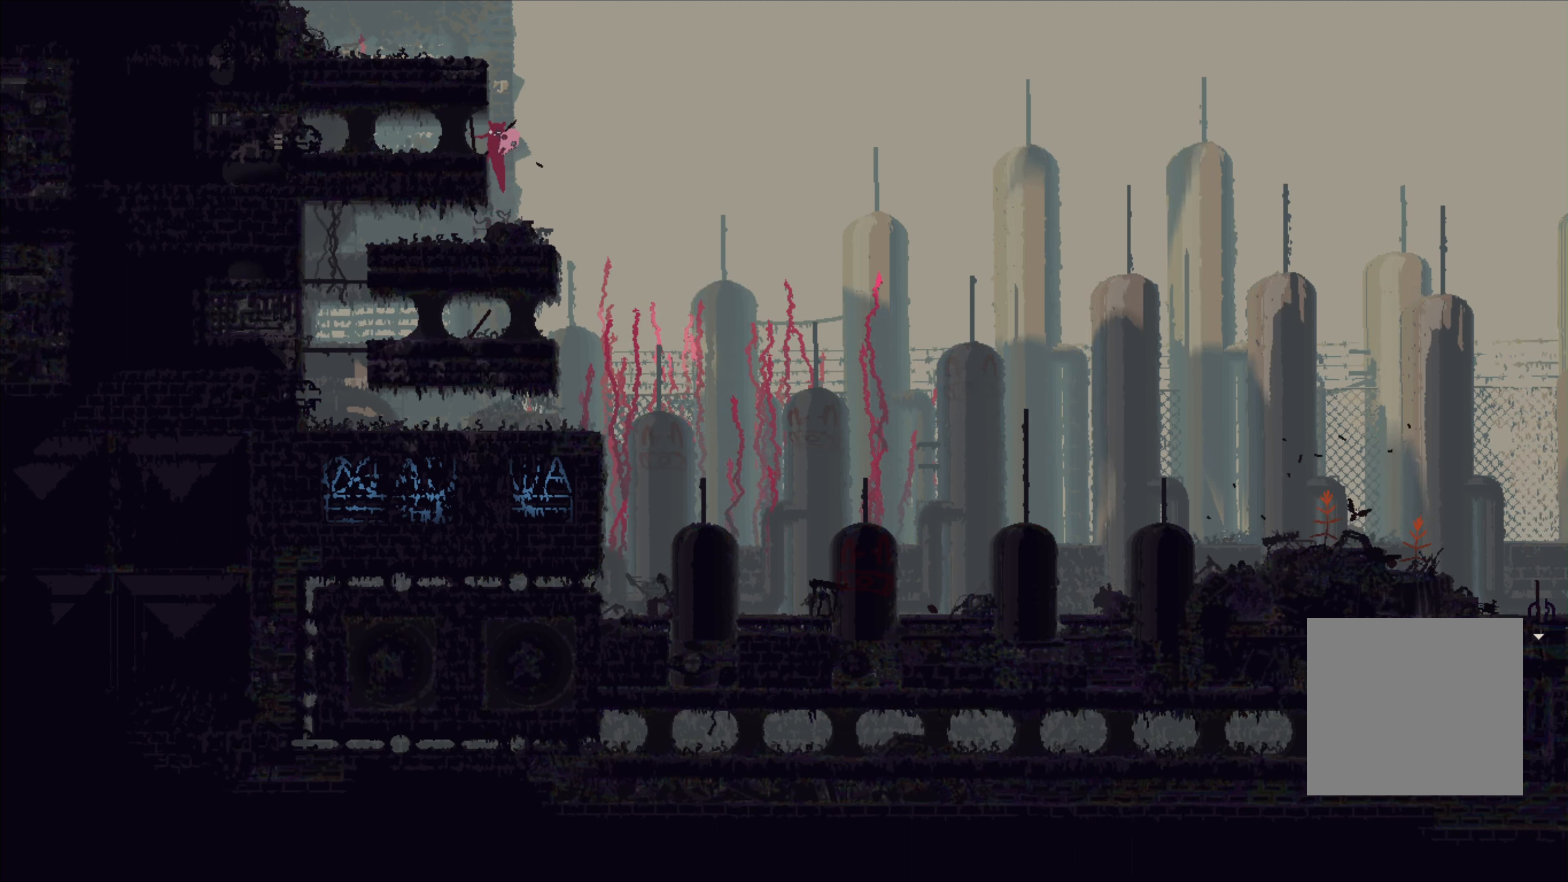
{"buttons": [], "left_stick": "left", "right_stick": "center", "events": []}
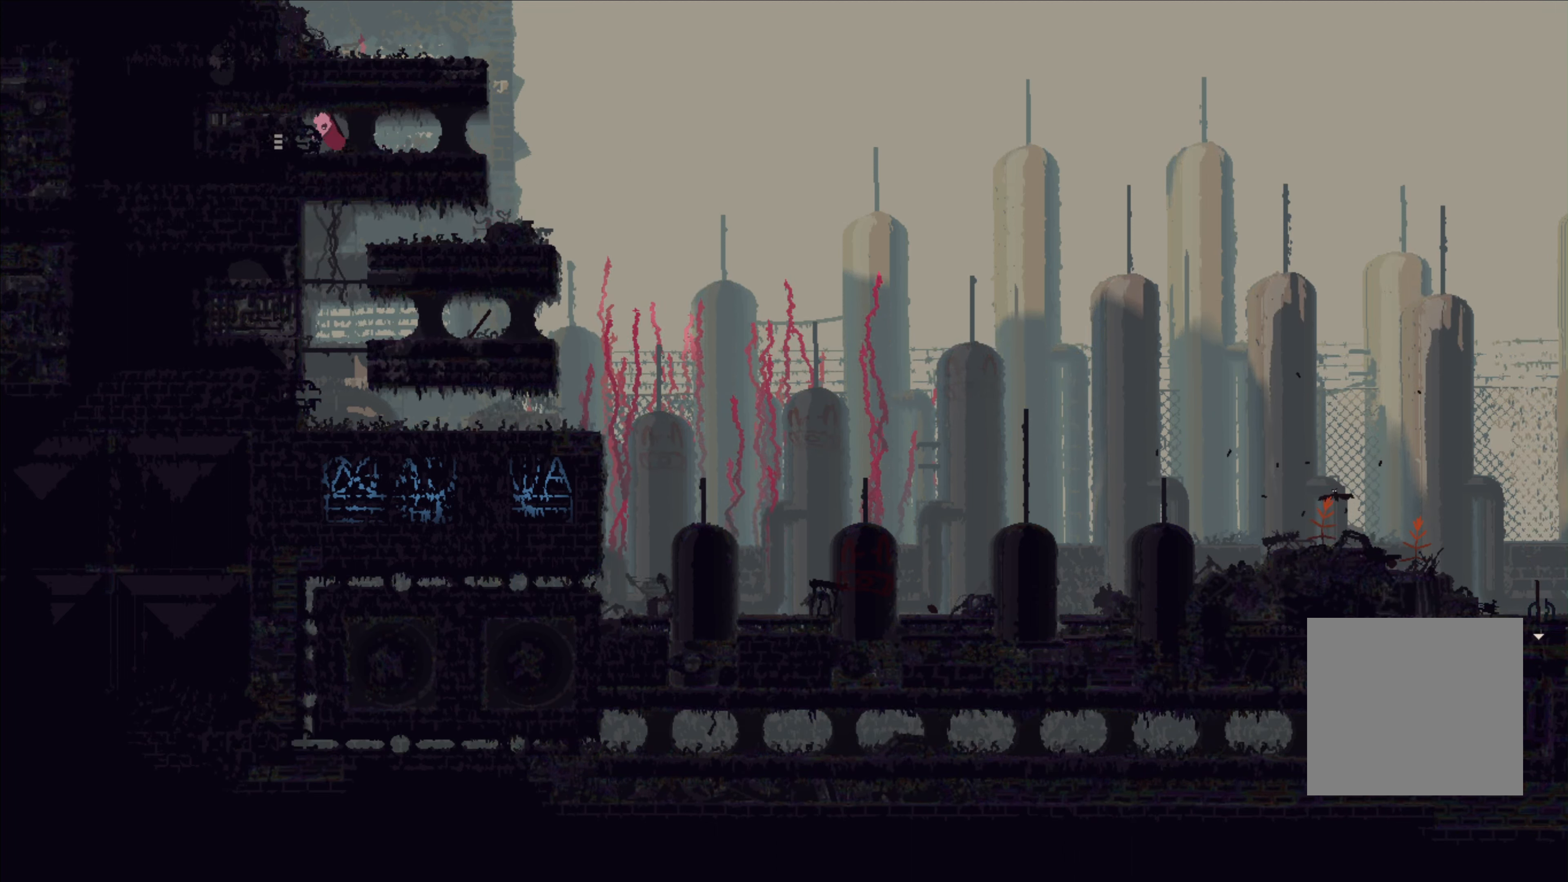
{"buttons": [], "left_stick": "left", "right_stick": "center", "events": []}
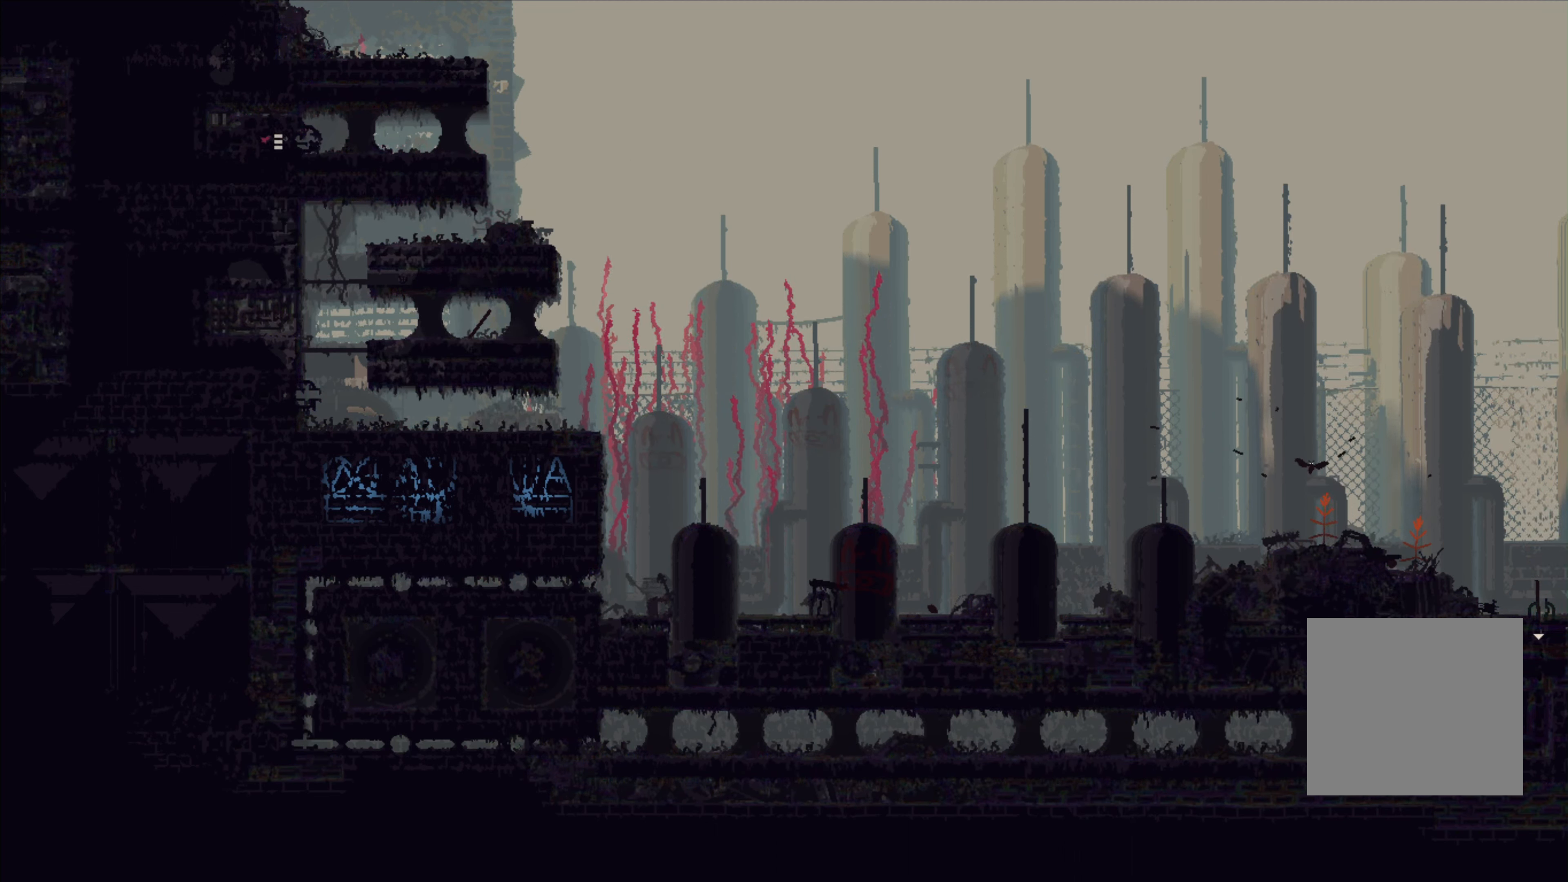
{"buttons": [], "left_stick": "center", "right_stick": "center", "events": [[183, "left_stick", "center"]]}
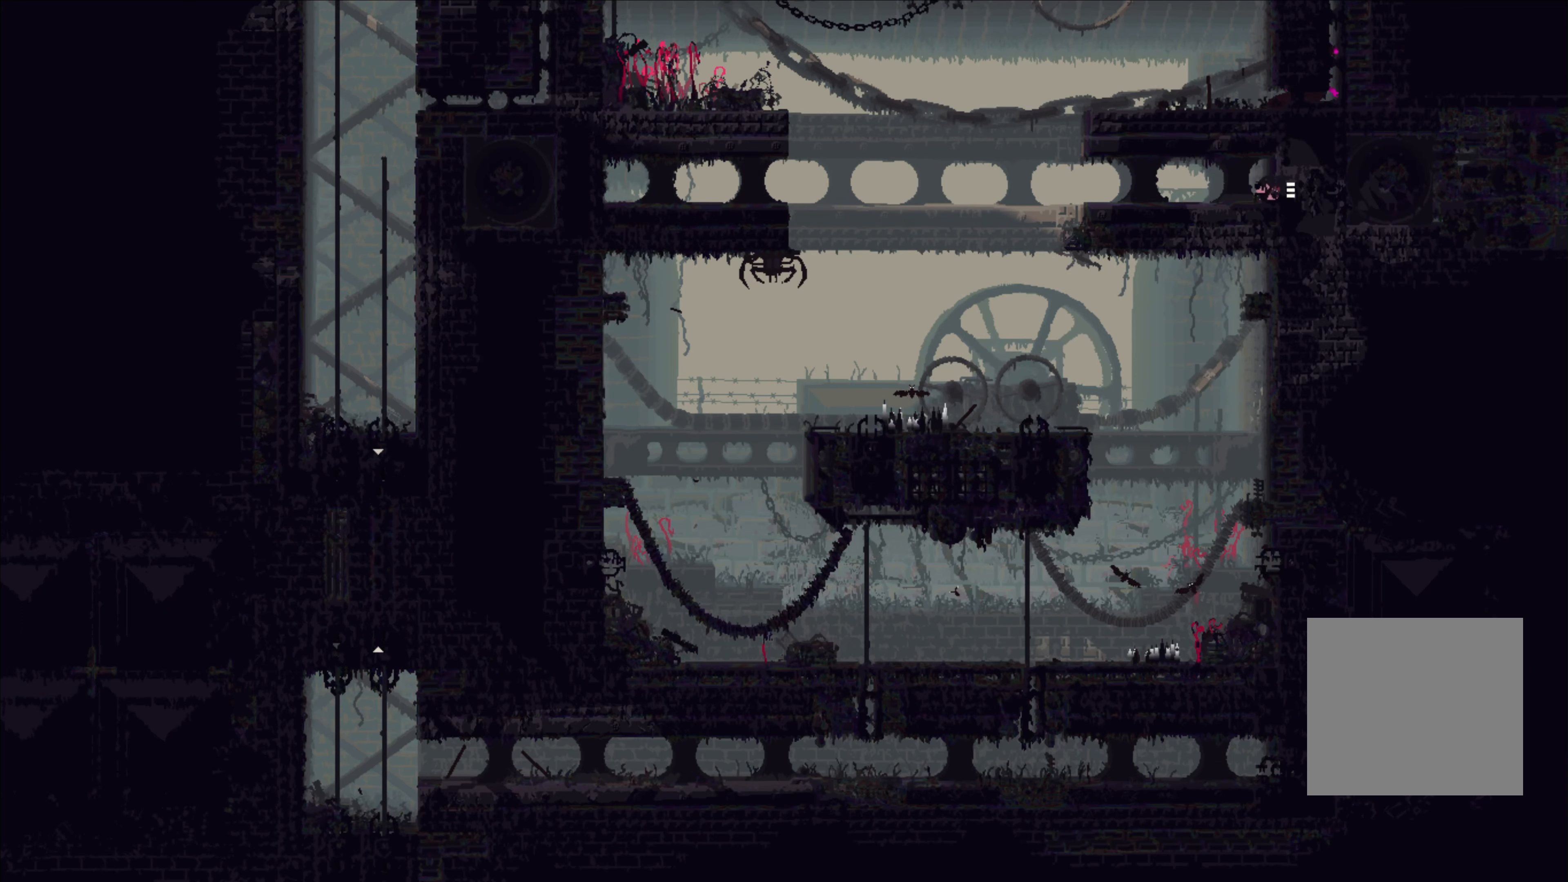
{"buttons": [], "left_stick": "left", "right_stick": "center", "events": [[450, "left_stick", "left"]]}
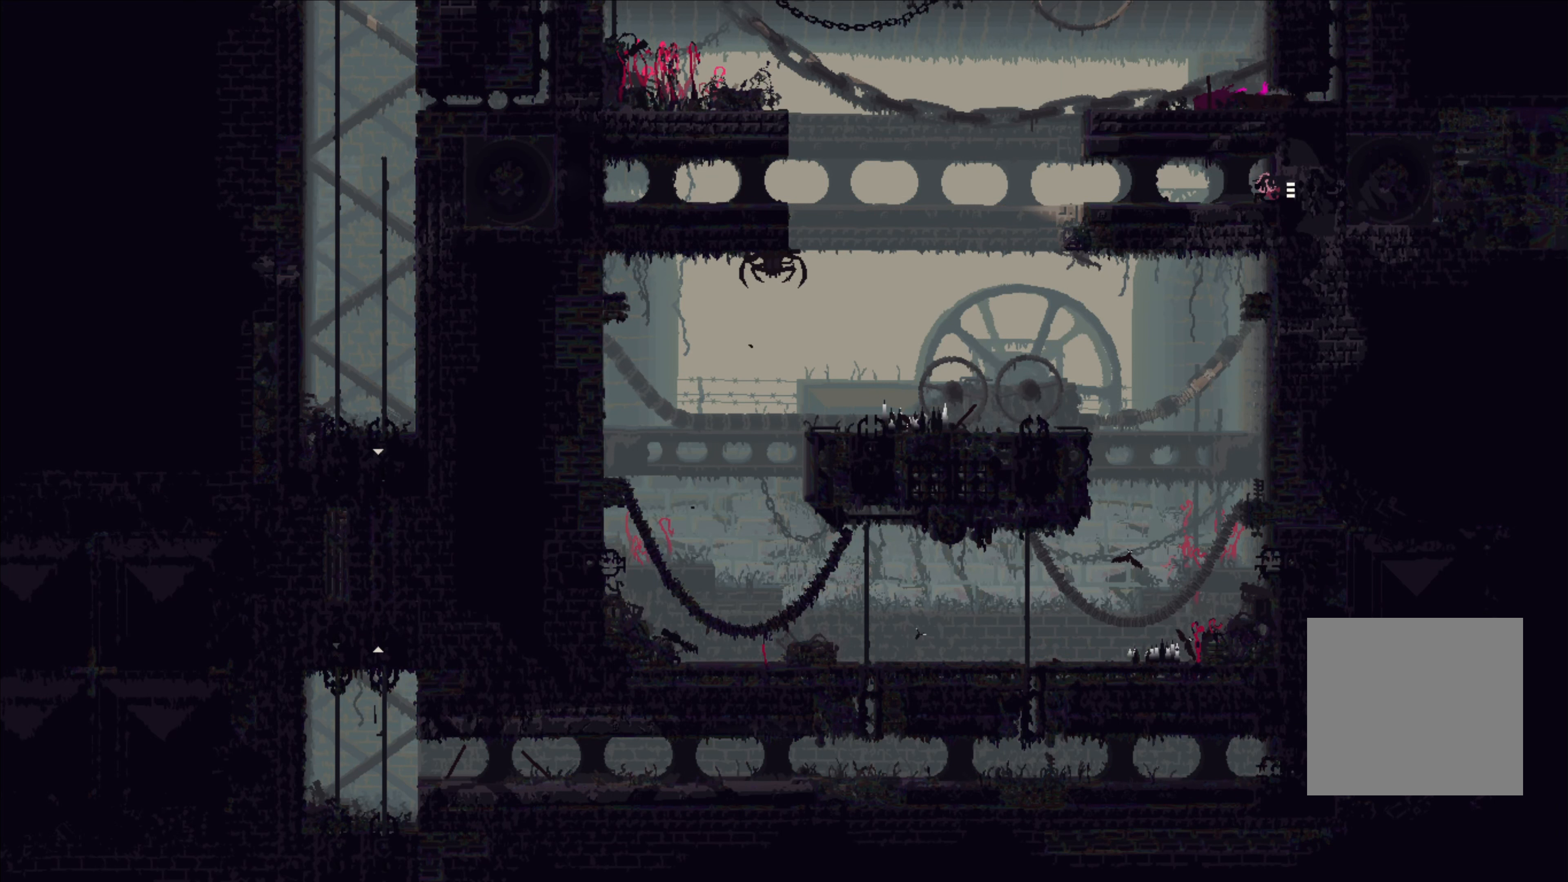
{"buttons": [], "left_stick": "center", "right_stick": "center", "events": [[334, "left_stick", "center"]]}
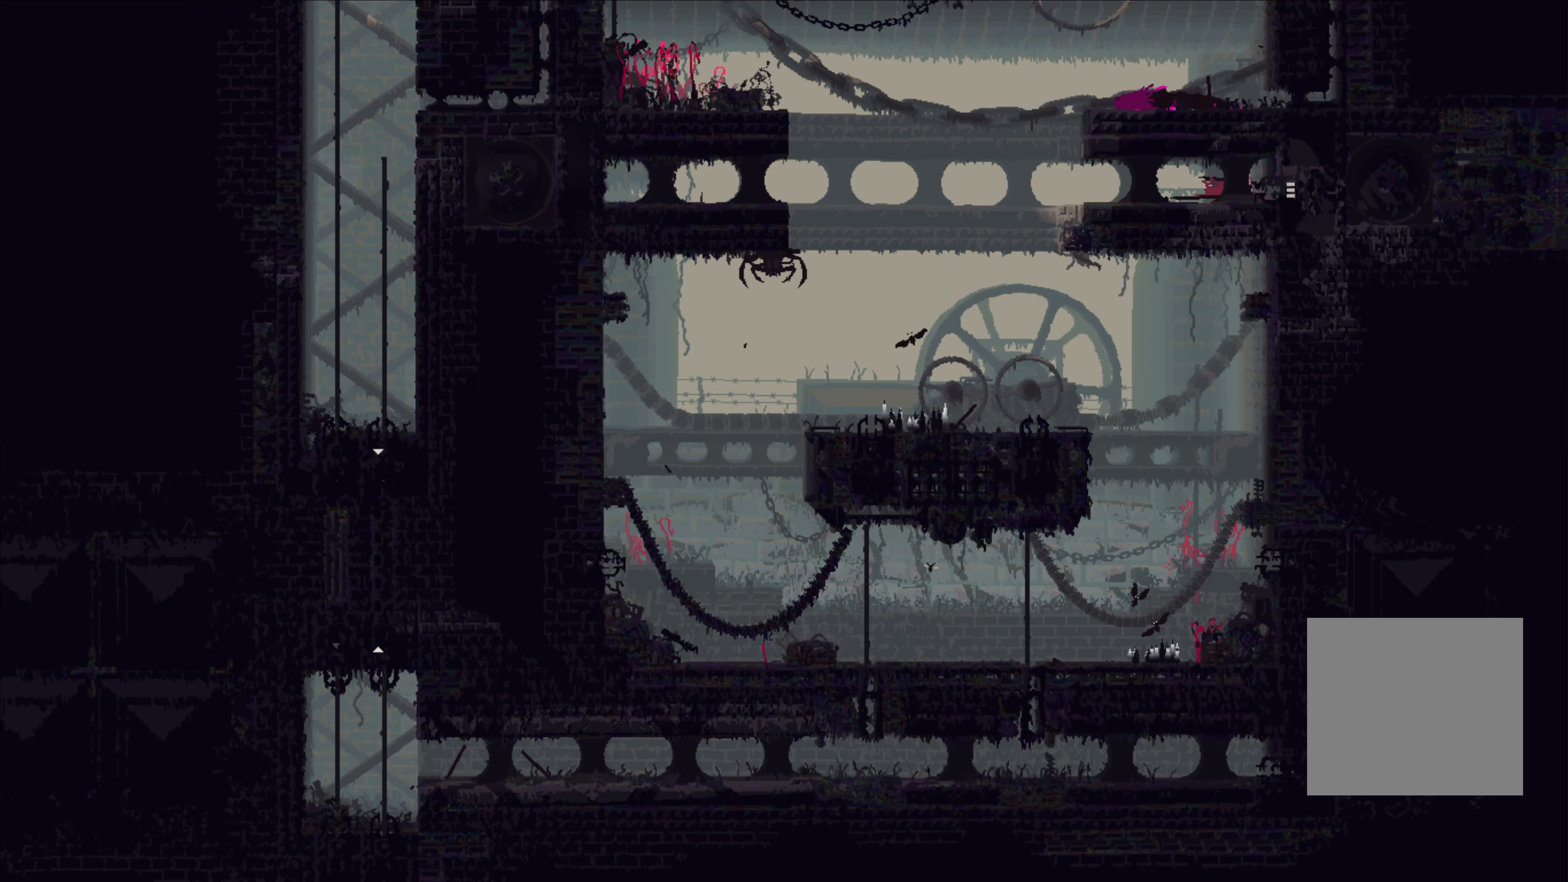
{"buttons": [], "left_stick": "center", "right_stick": "center", "events": [[184, "left_stick", "up"], [334, "left_stick", "center"]]}
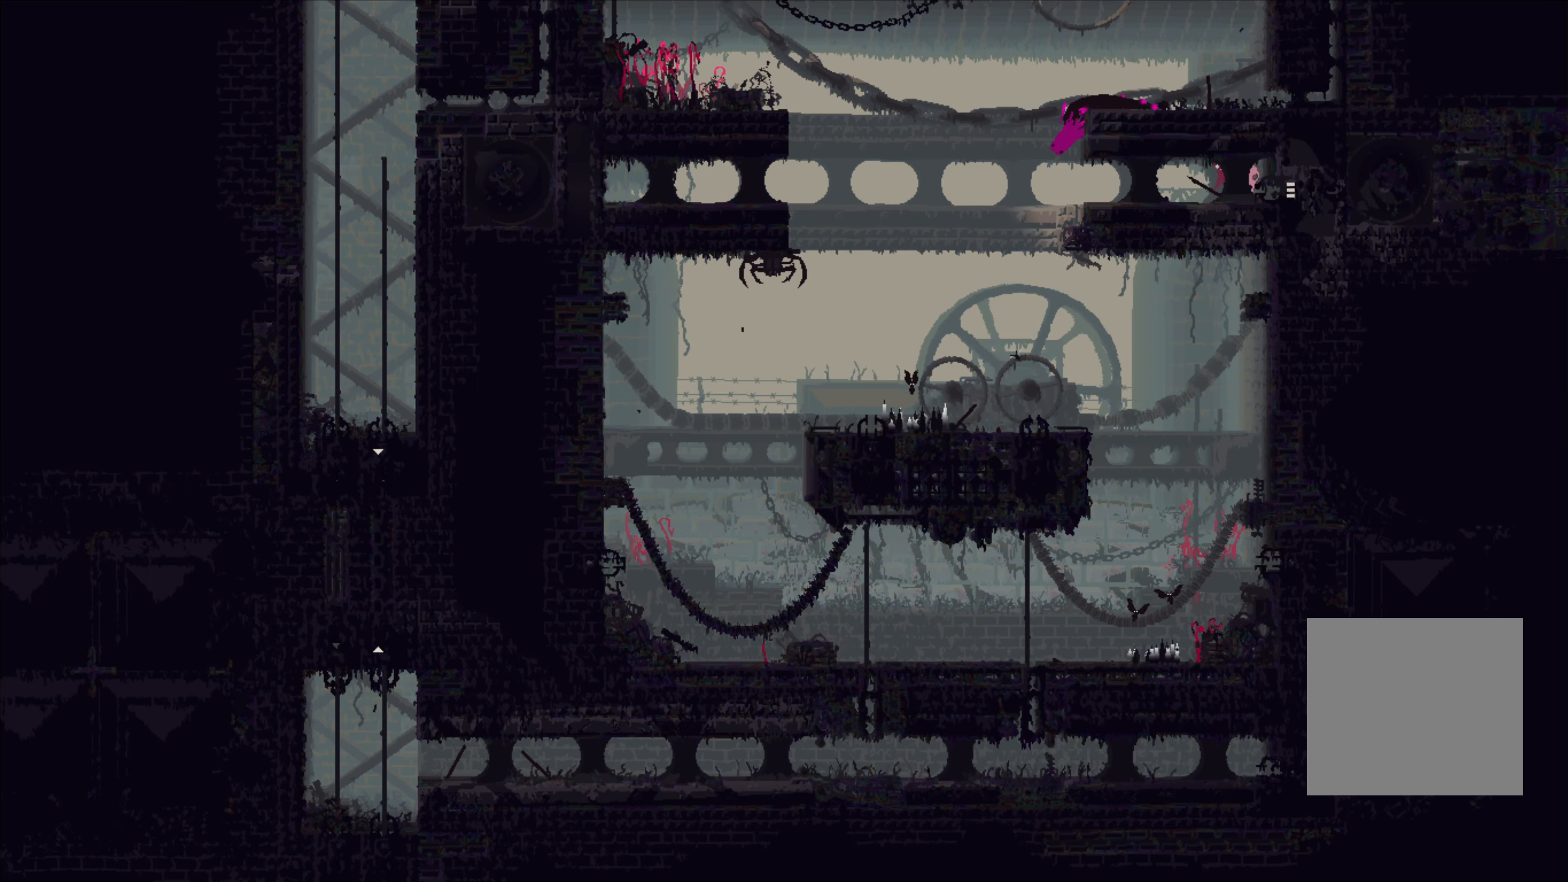
{"buttons": [], "left_stick": "center", "right_stick": "center", "events": [[234, "left_stick", "left"], [250, "B", "down"], [350, "B", "up"], [434, "left_stick", "center"]]}
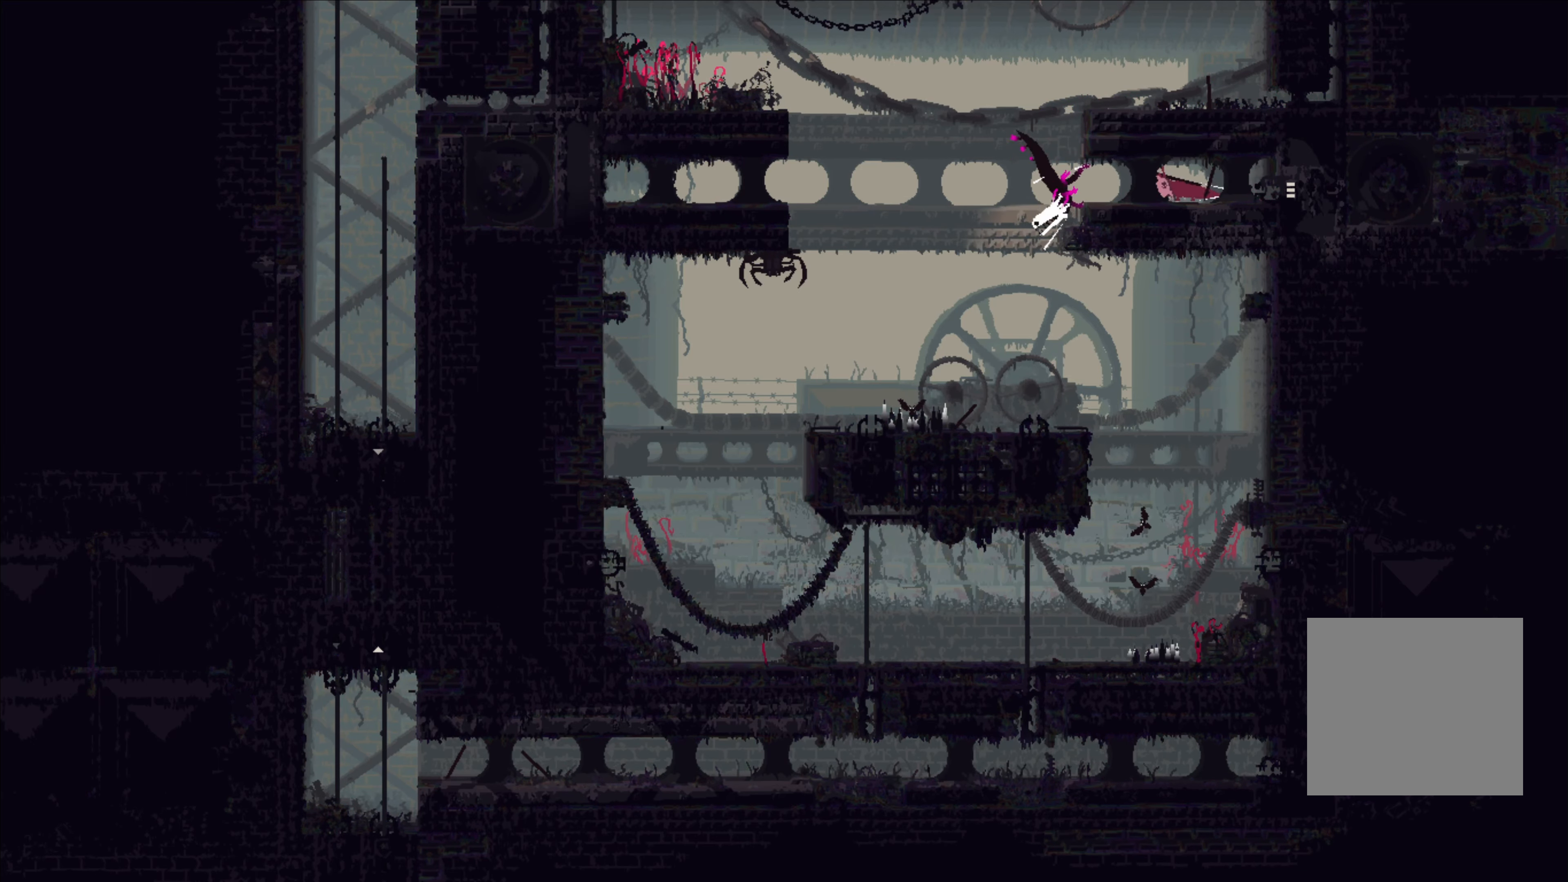
{"buttons": [], "left_stick": "center", "right_stick": "center", "events": []}
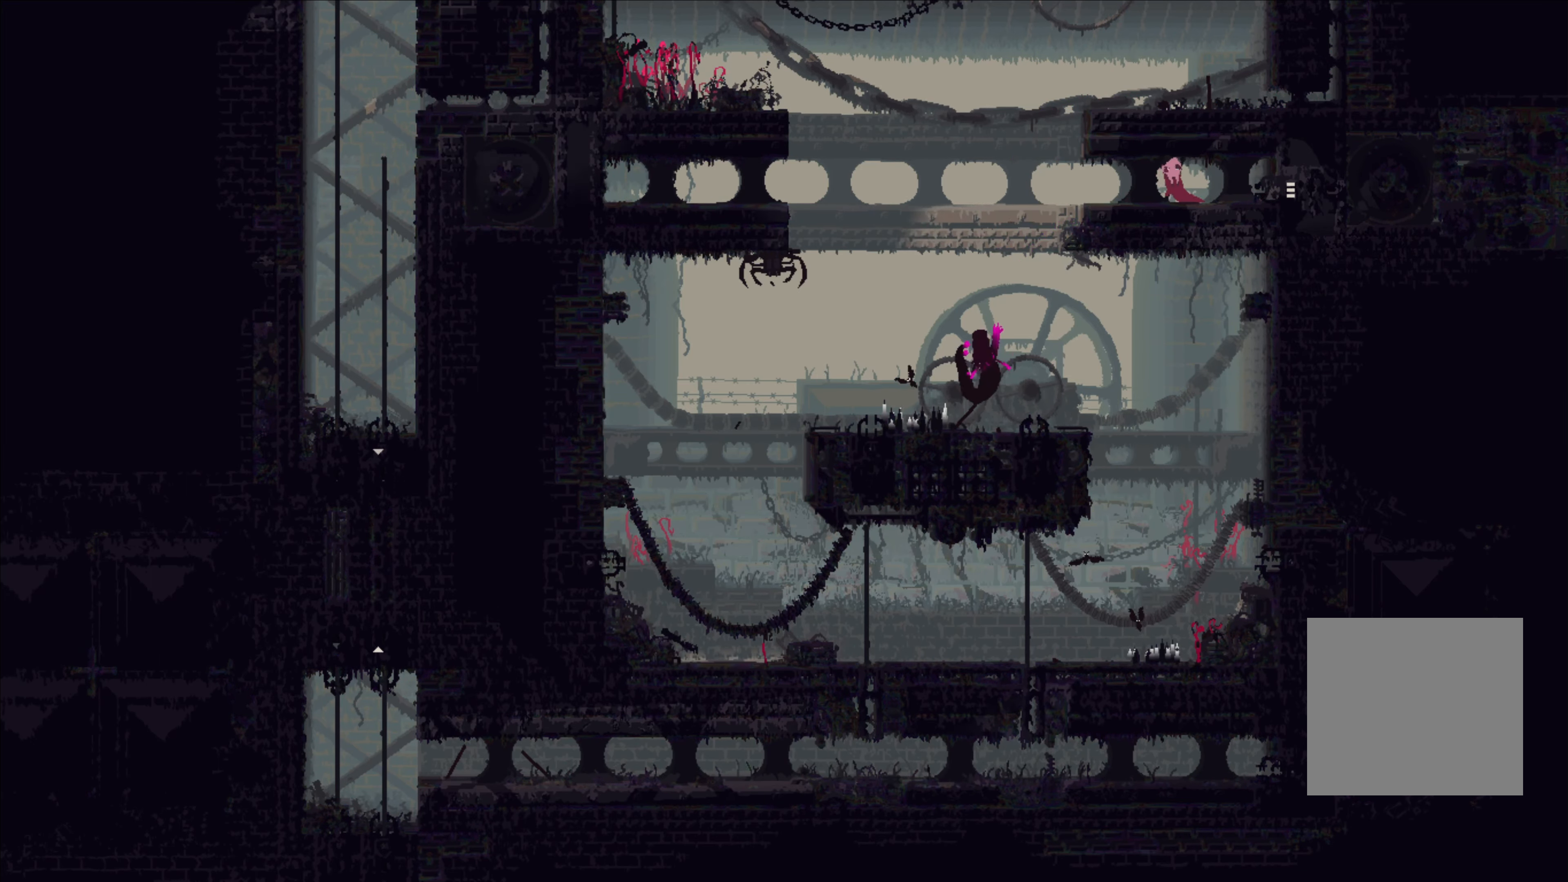
{"buttons": [], "left_stick": "right", "right_stick": "center", "events": [[234, "left_stick", "right"]]}
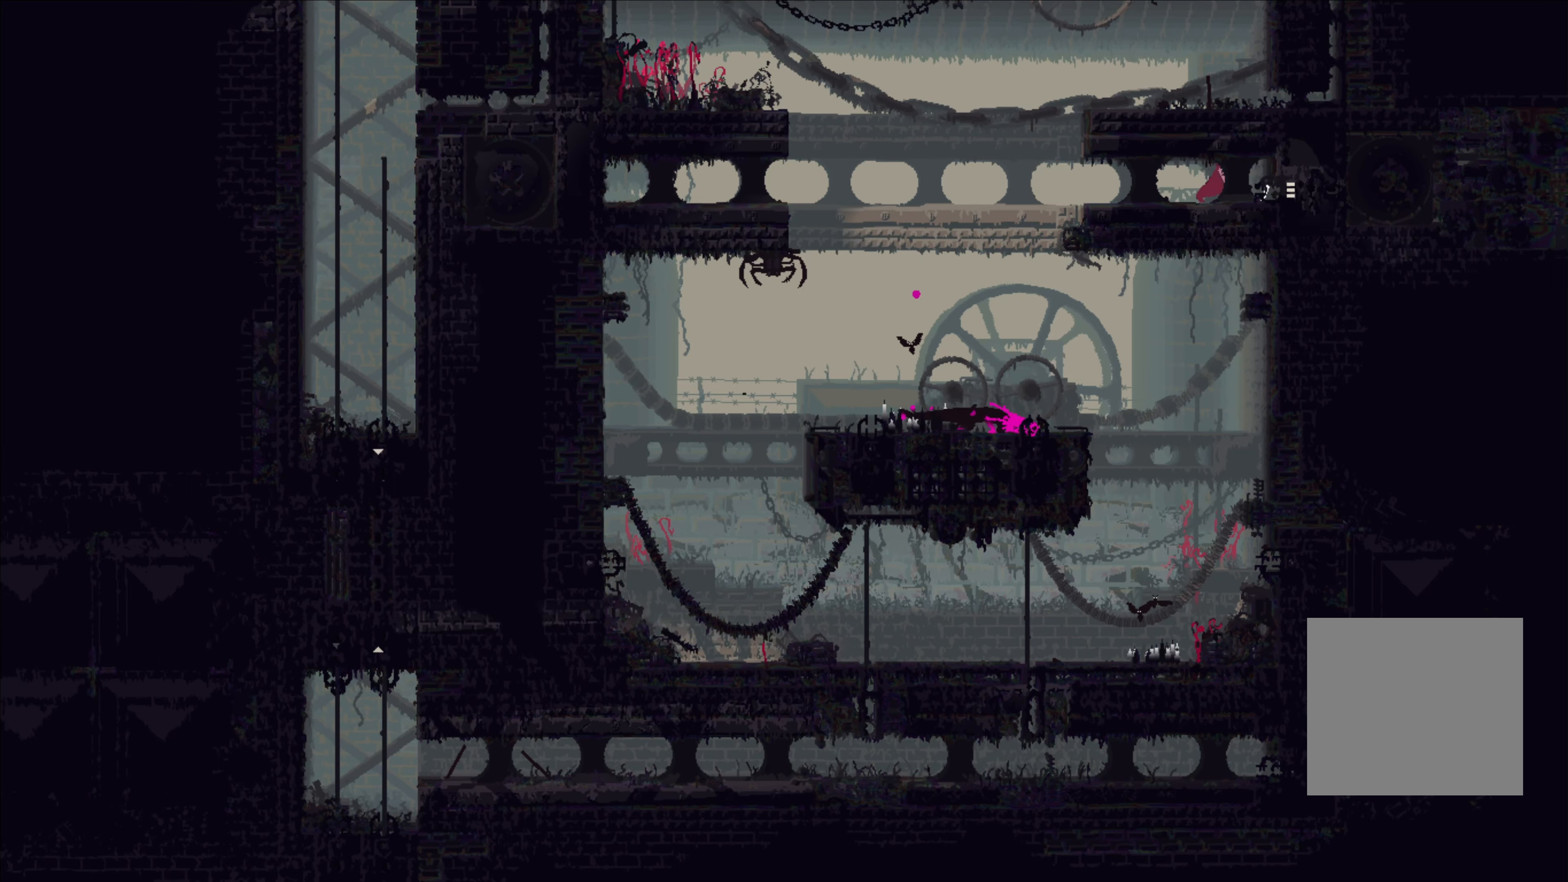
{"buttons": [], "left_stick": "left", "right_stick": "center", "events": [[100, "X", "down"], [100, "left_stick", "center"], [250, "X", "up"], [250, "left_stick", "left"]]}
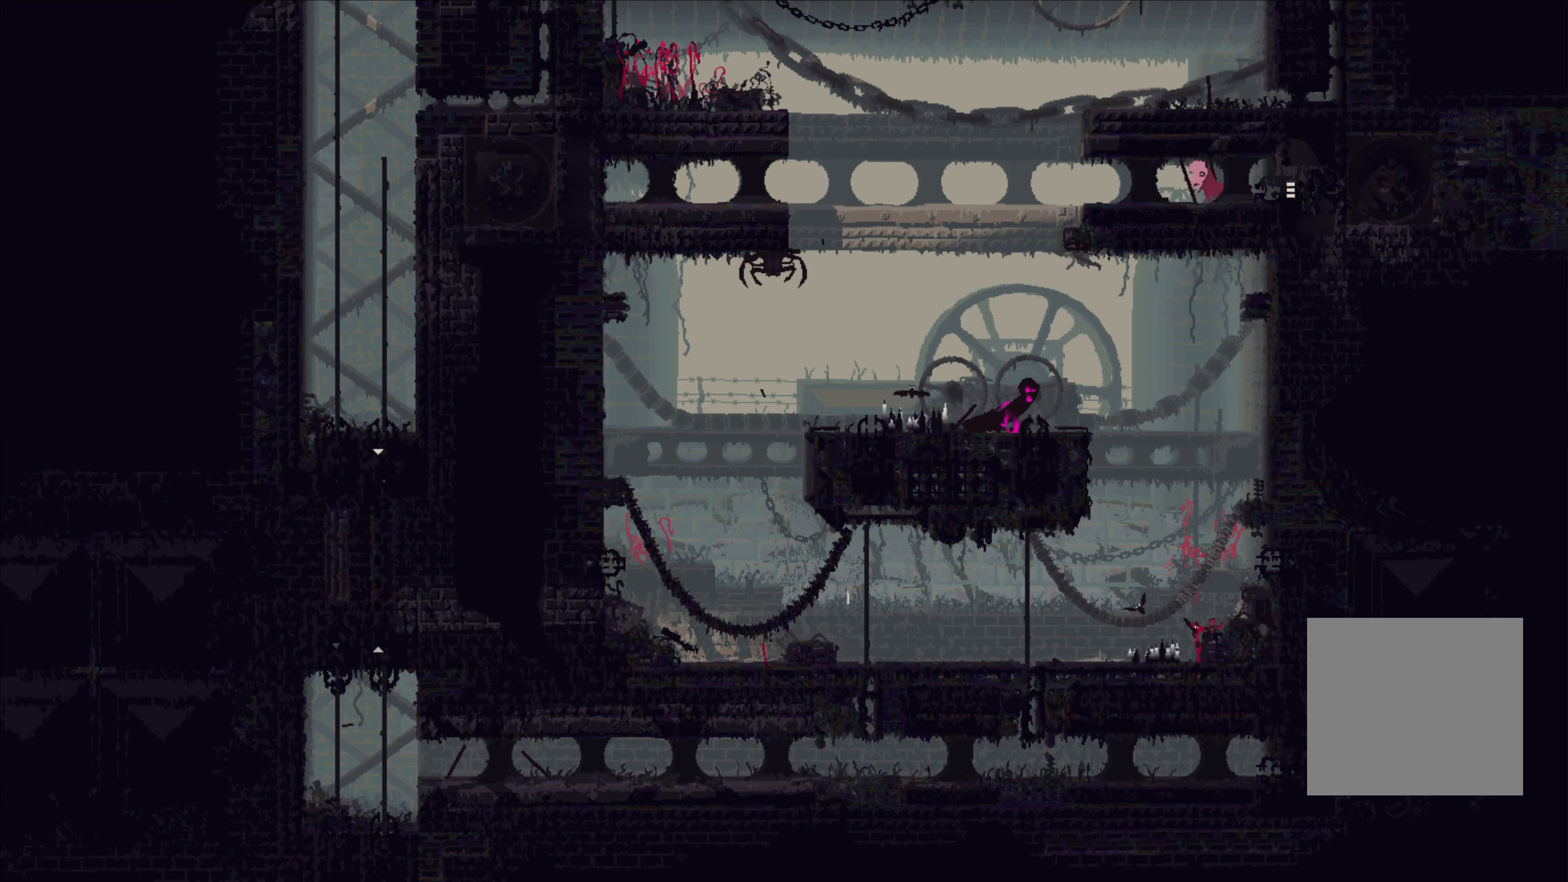
{"buttons": ["A"], "left_stick": "up-right", "right_stick": "center", "events": [[384, "A", "down"], [500, "left_stick", "up-right"]]}
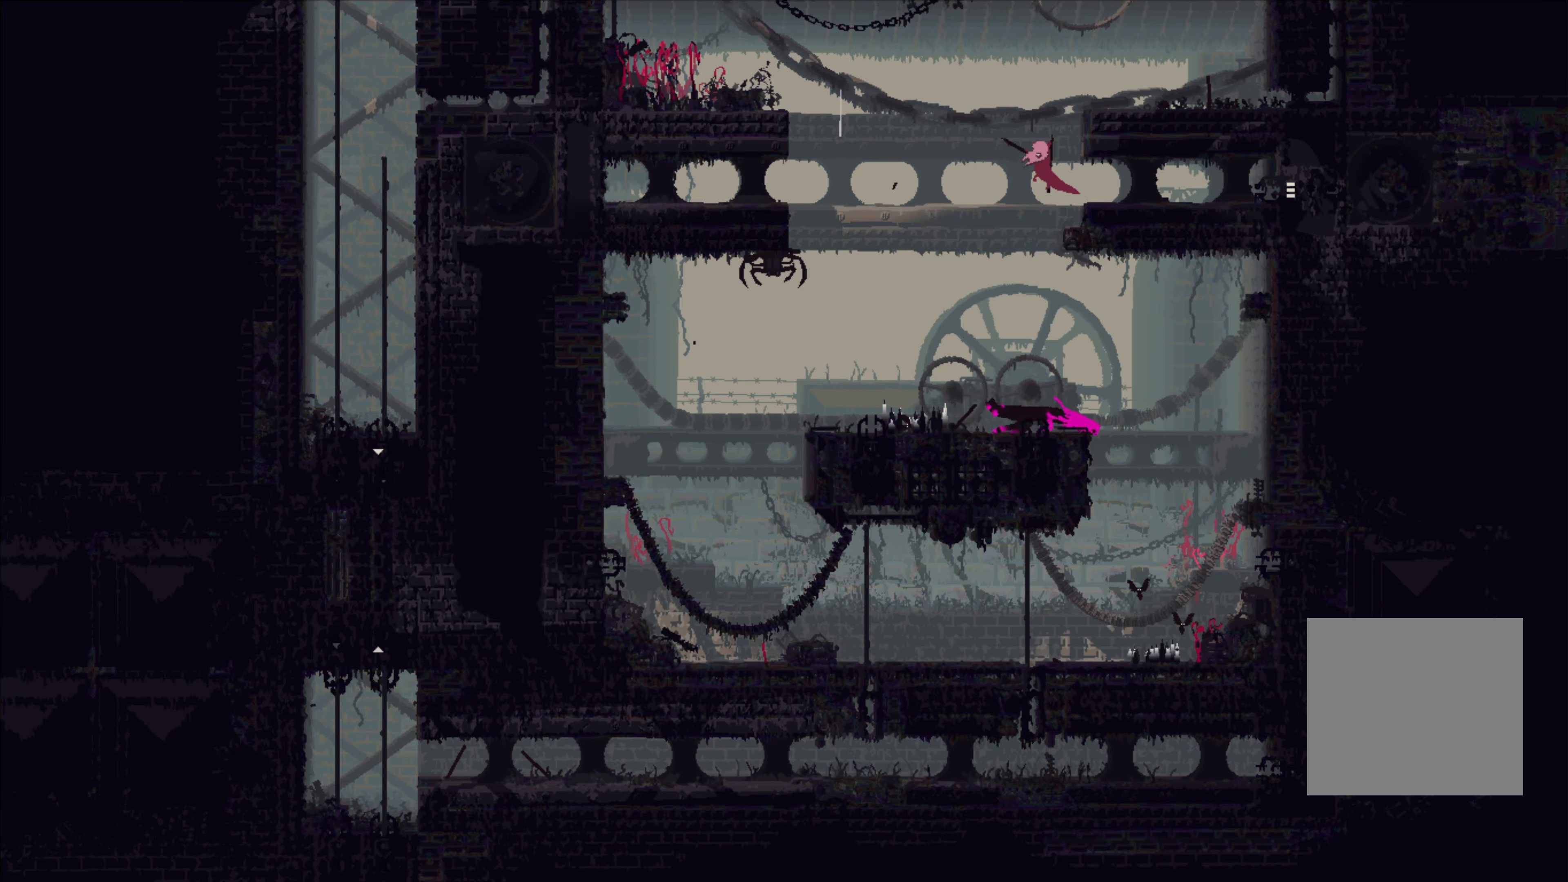
{"buttons": ["A"], "left_stick": "up-right", "right_stick": "center", "events": []}
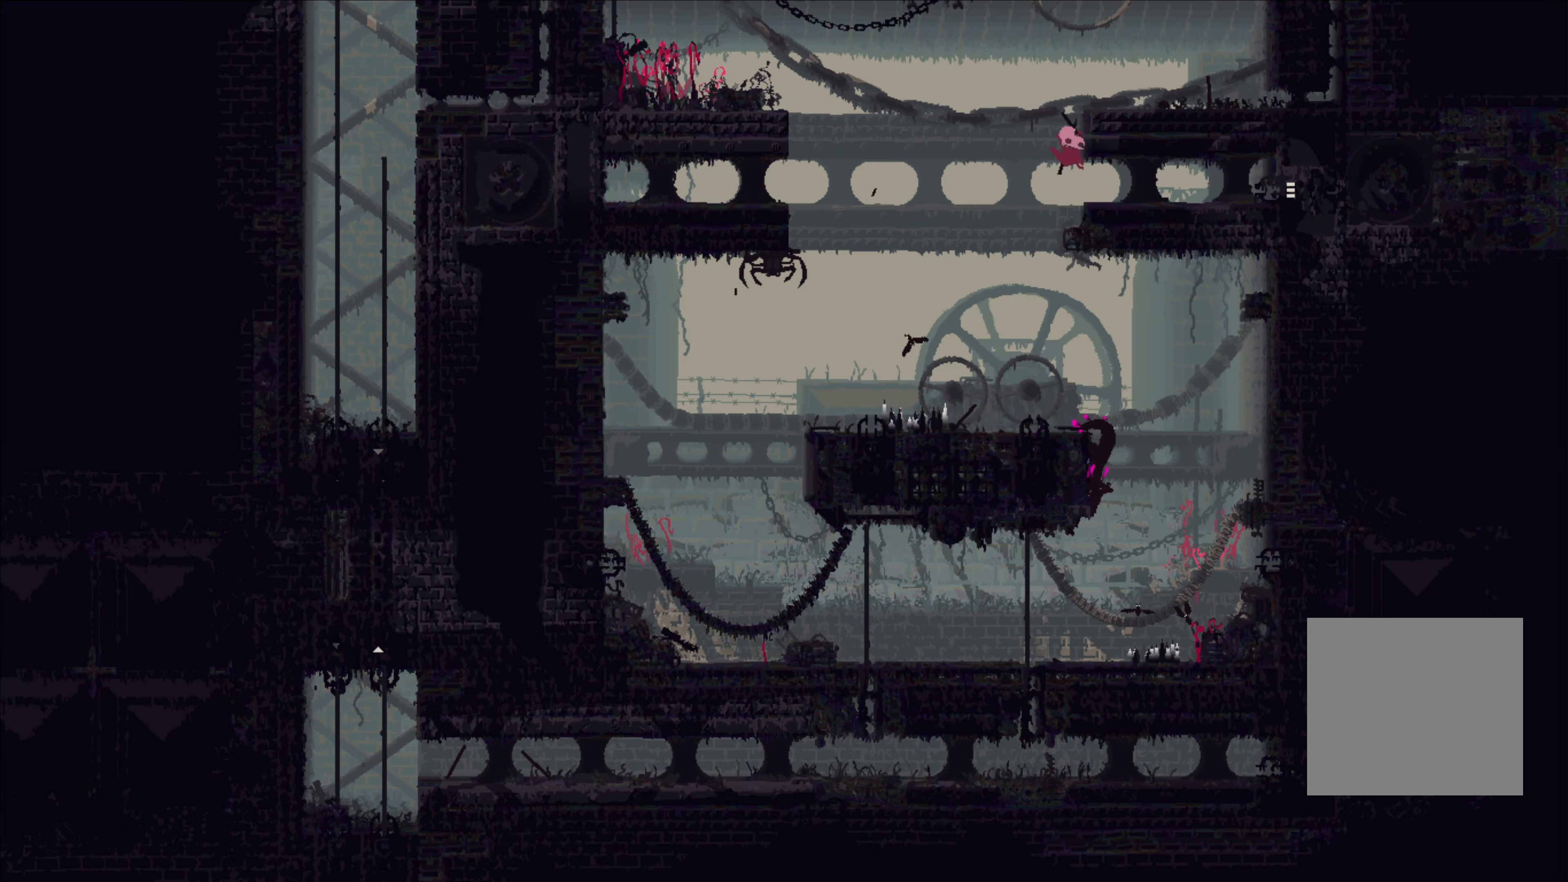
{"buttons": [], "left_stick": "up-right", "right_stick": "center", "events": [[34, "A", "up"]]}
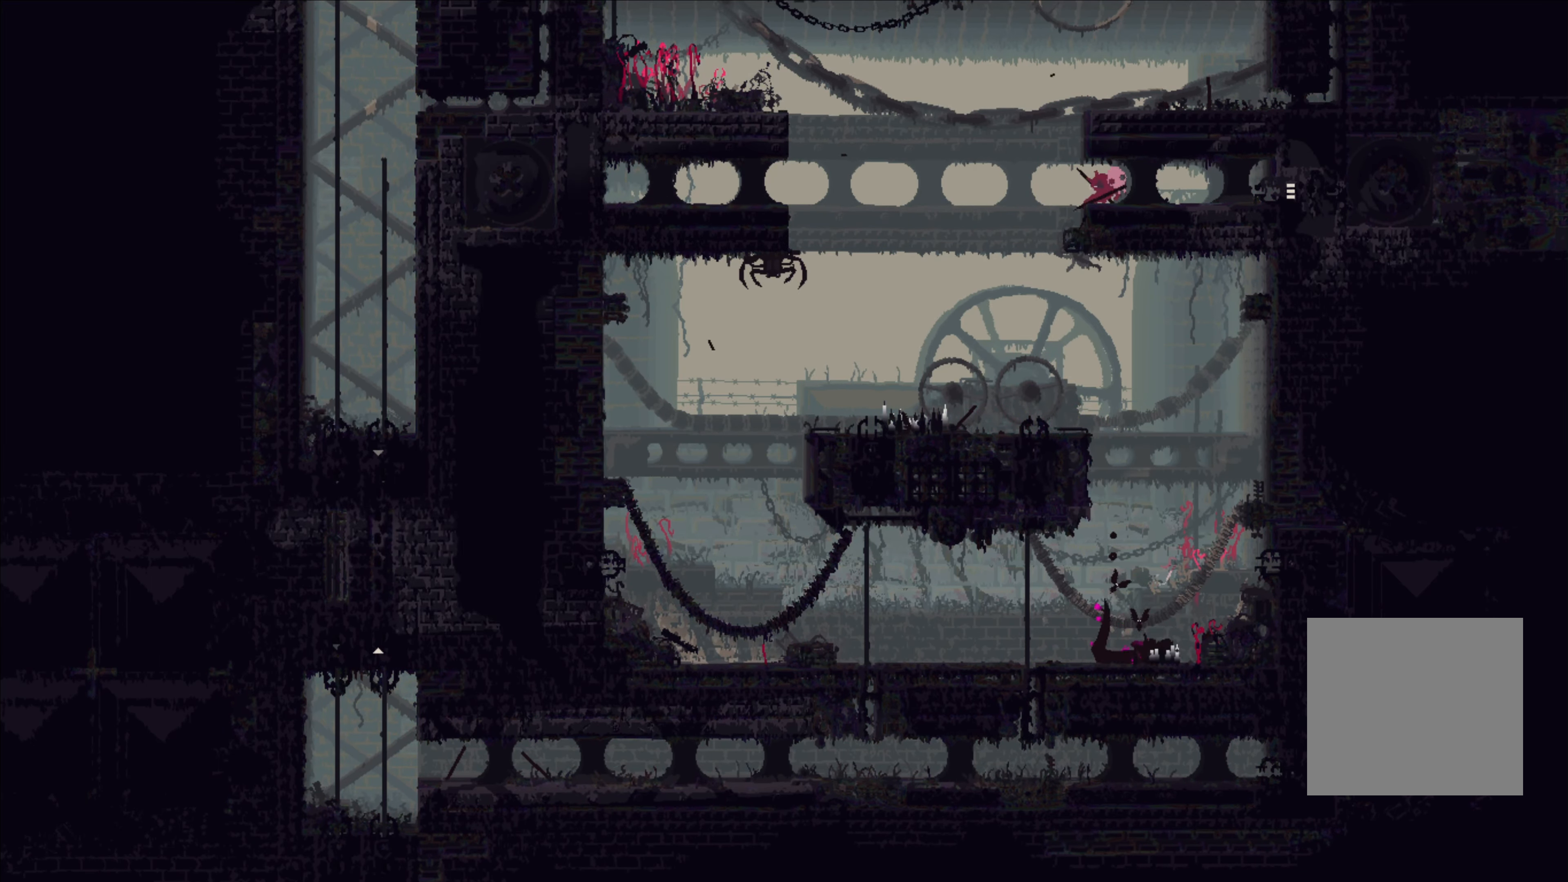
{"buttons": [], "left_stick": "center", "right_stick": "center", "events": [[100, "left_stick", "center"], [250, "left_stick", "up"], [434, "left_stick", "center"]]}
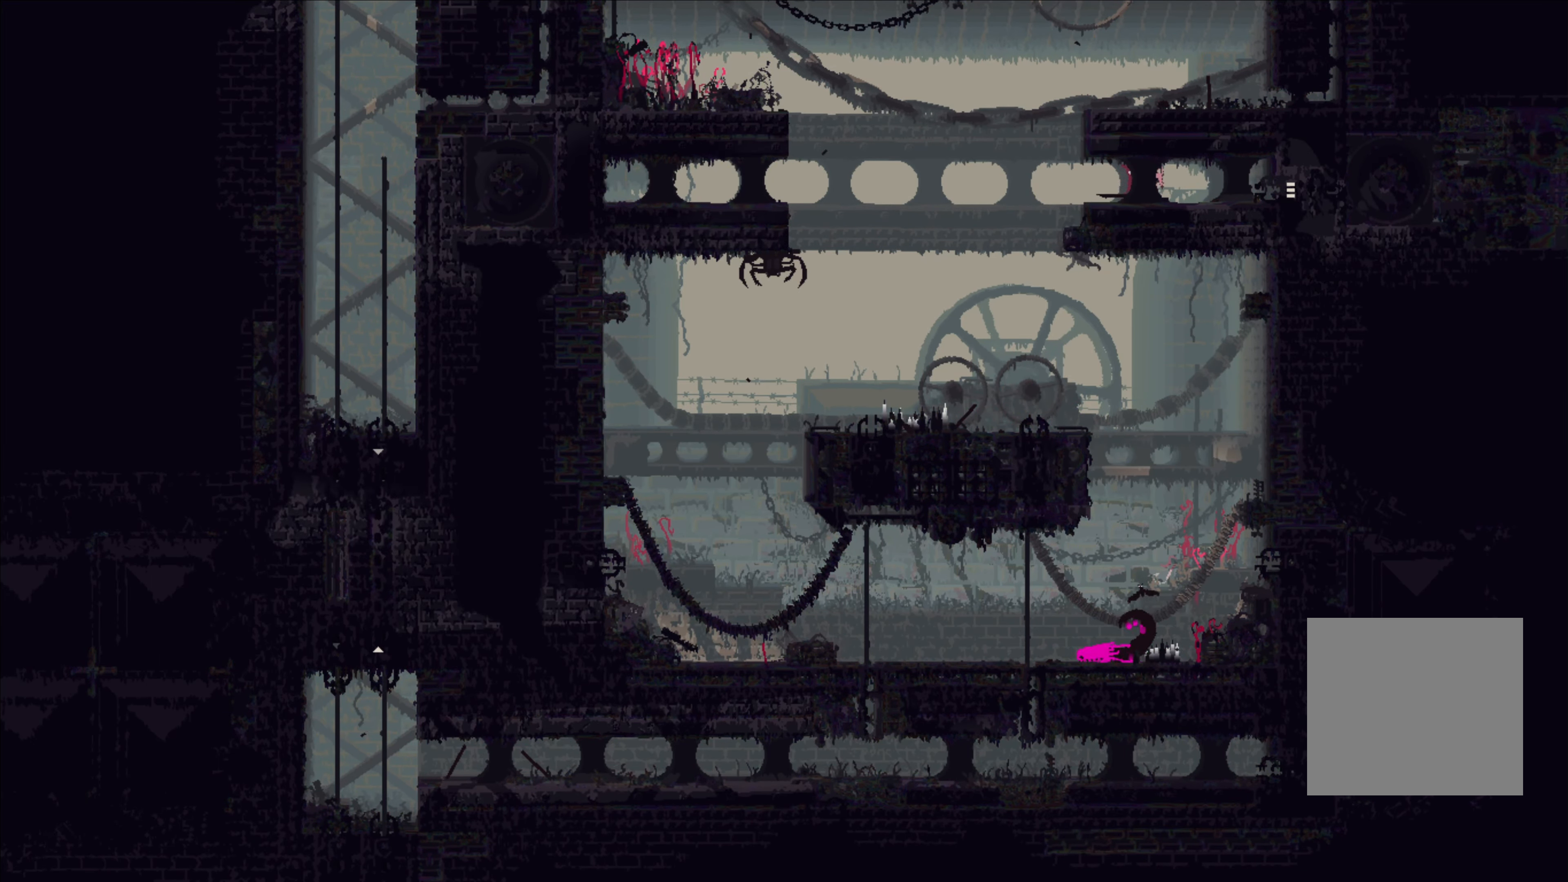
{"buttons": ["A"], "left_stick": "left", "right_stick": "center", "events": [[217, "left_stick", "left"], [483, "A", "down"]]}
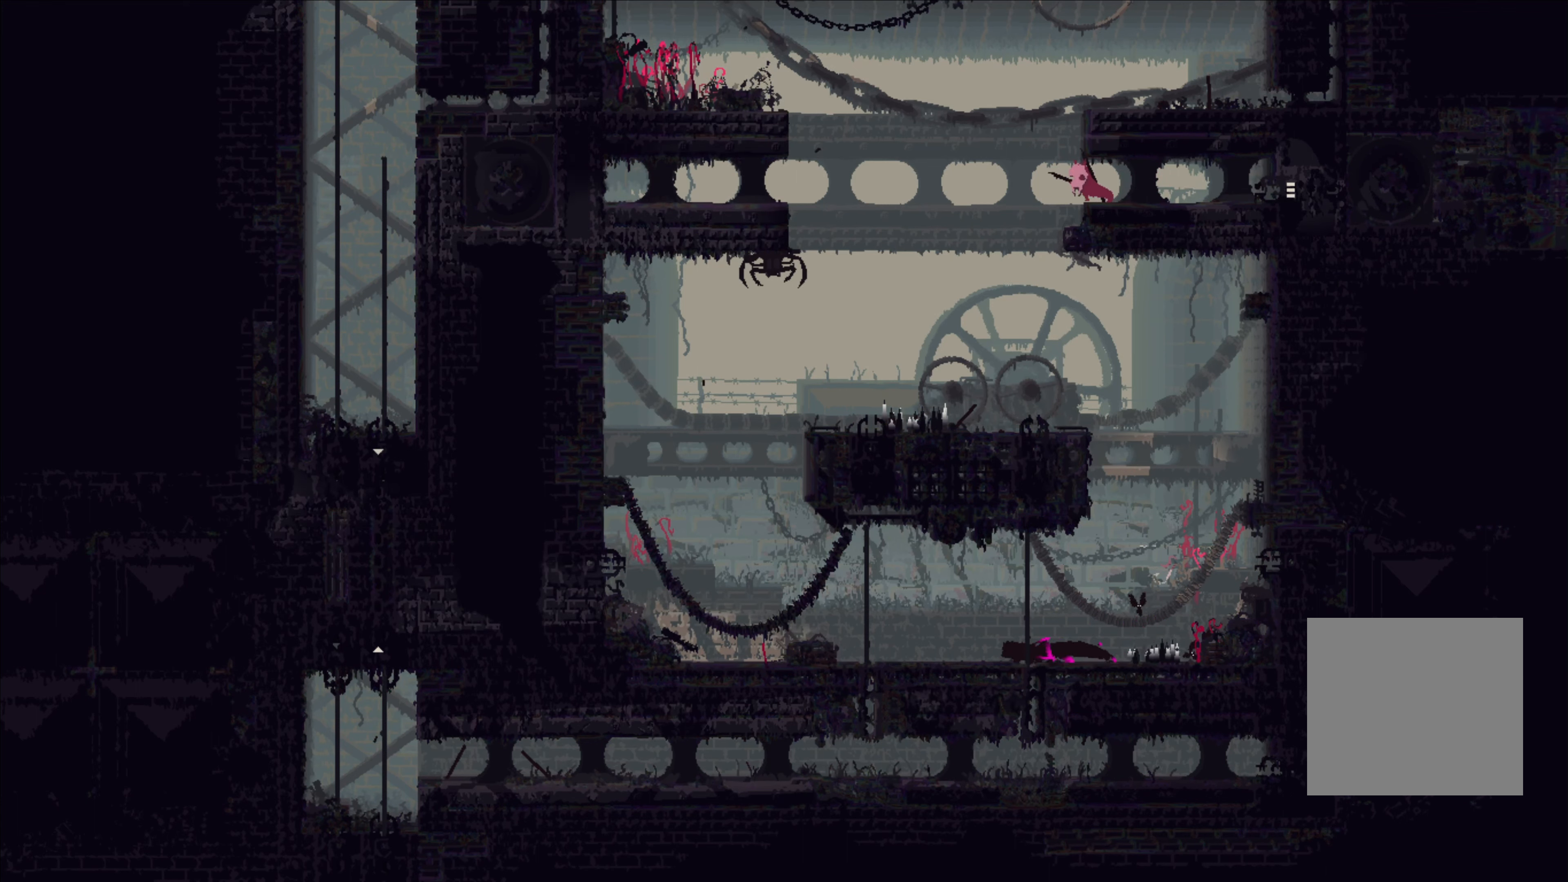
{"buttons": ["A"], "left_stick": "up-right", "right_stick": "center", "events": [[50, "left_stick", "up-right"]]}